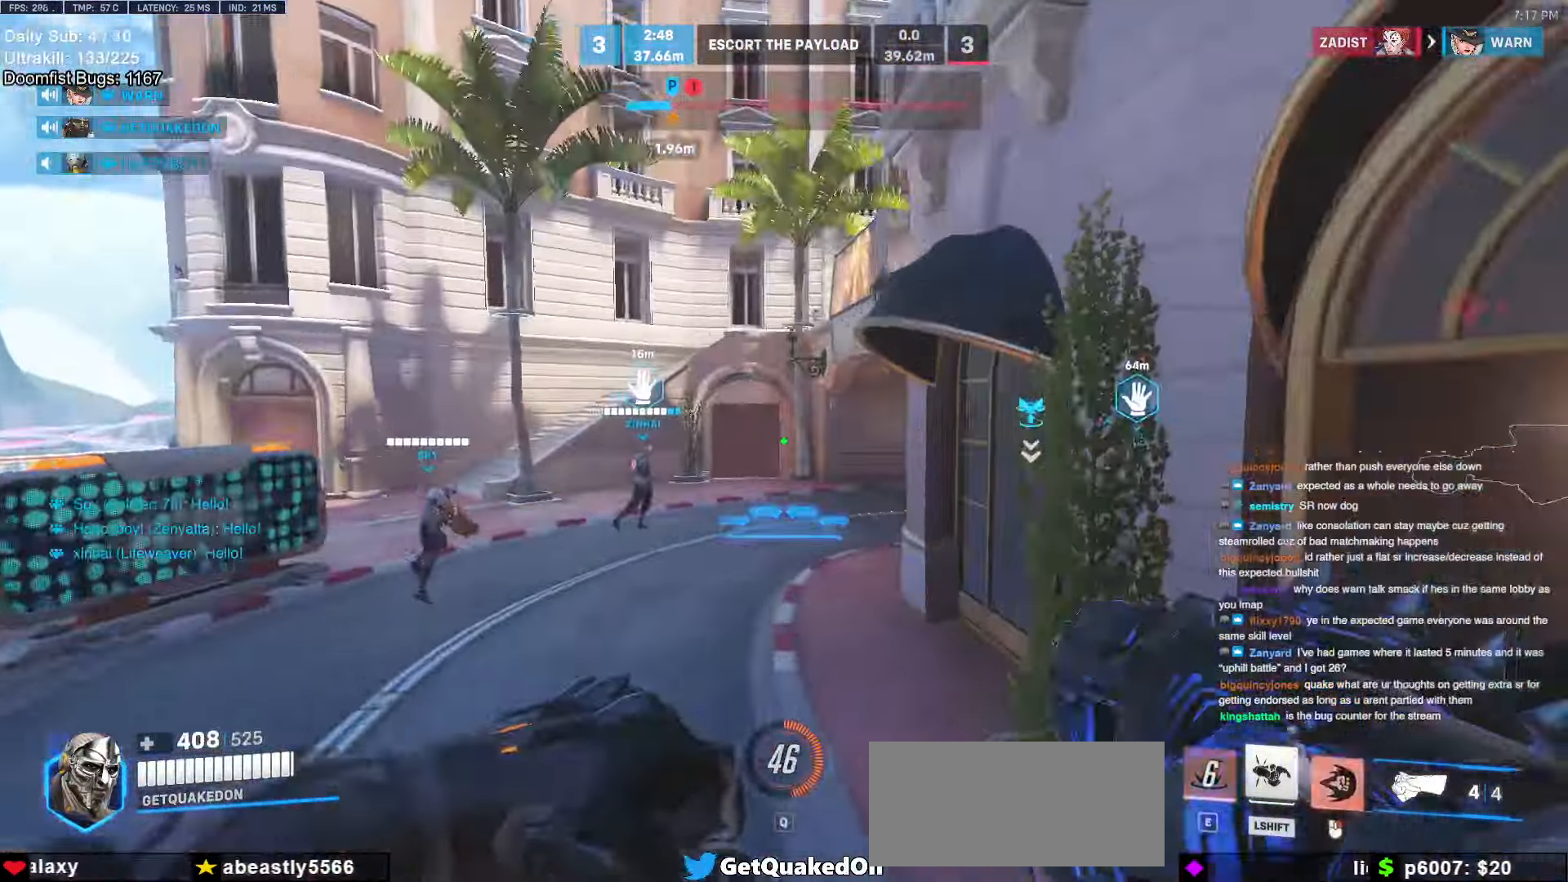
Gameplay with keyboard and mouse; each line is a JSON object with the keys and mouse buttons held at the frame after it. "events" lists presses ("down") and releases ("up") of "a", "ctrl", "d", "e", "f", "melee", "q", "r", "s", "shift", "space", "w", "mouse_left" and "mouse_right" between this image and that frame as [ms after this image, input, new state], when the widget could be followed in between. "mouse_left", "mouse_right" = the "left", "right" buttons of the "mouse" list. No other keys are recorded. Mouse movement is not recorded. Key names are as the overlay labels them; some are game actions (e.g. jump) rather than physical keys.
{"keys": ["a", "space", "w"], "mouse": ["right"], "events": []}
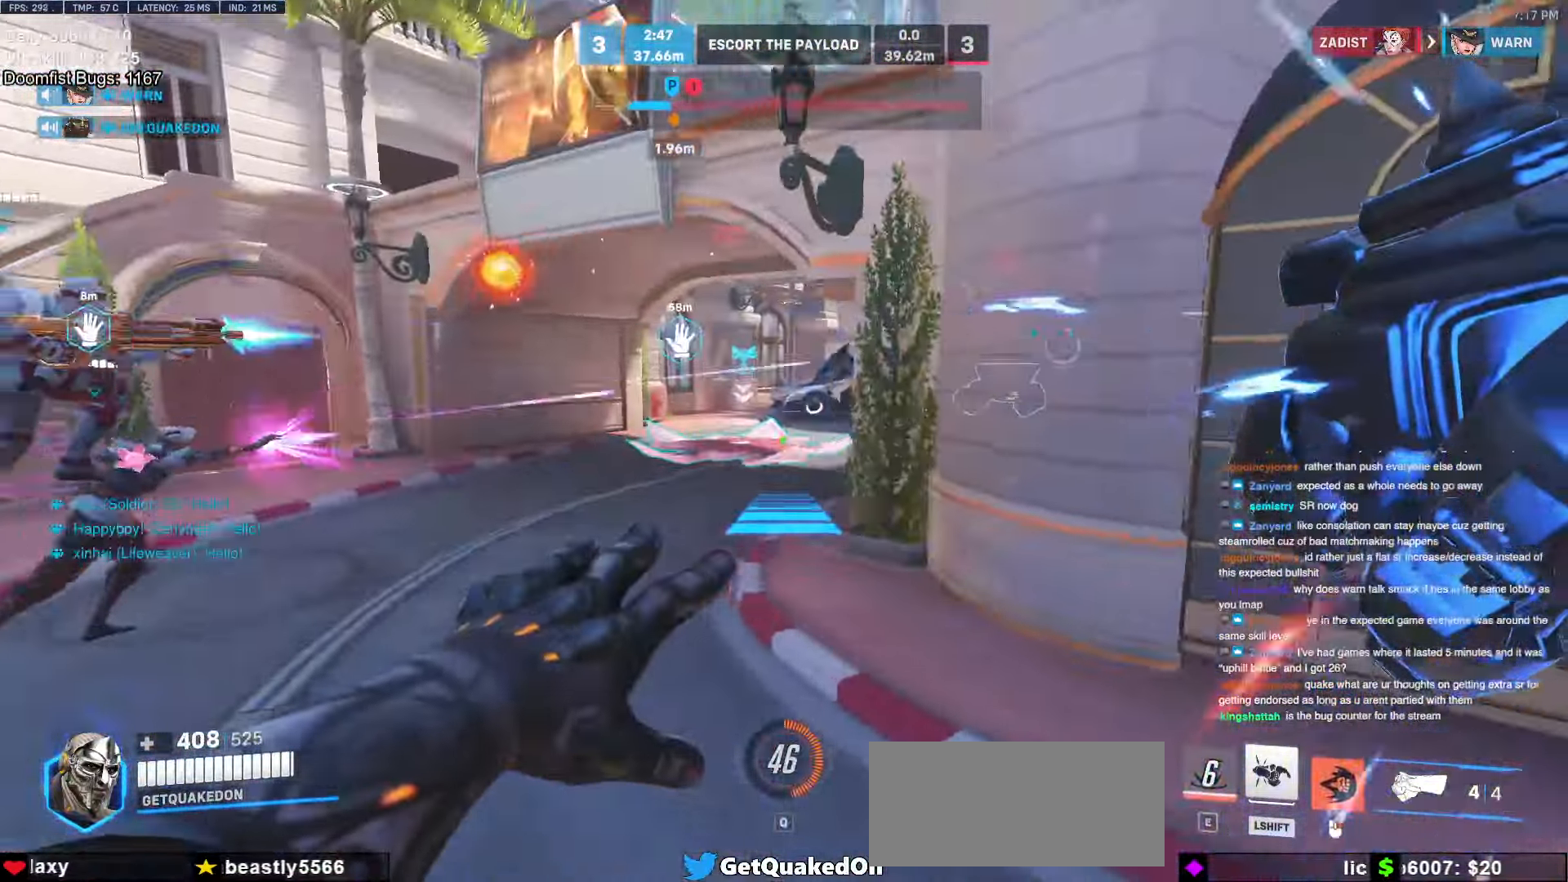
{"keys": ["w"], "mouse": [], "events": [[33, "space", "up"], [450, "a", "up"], [450, "mouse_right", "up"]]}
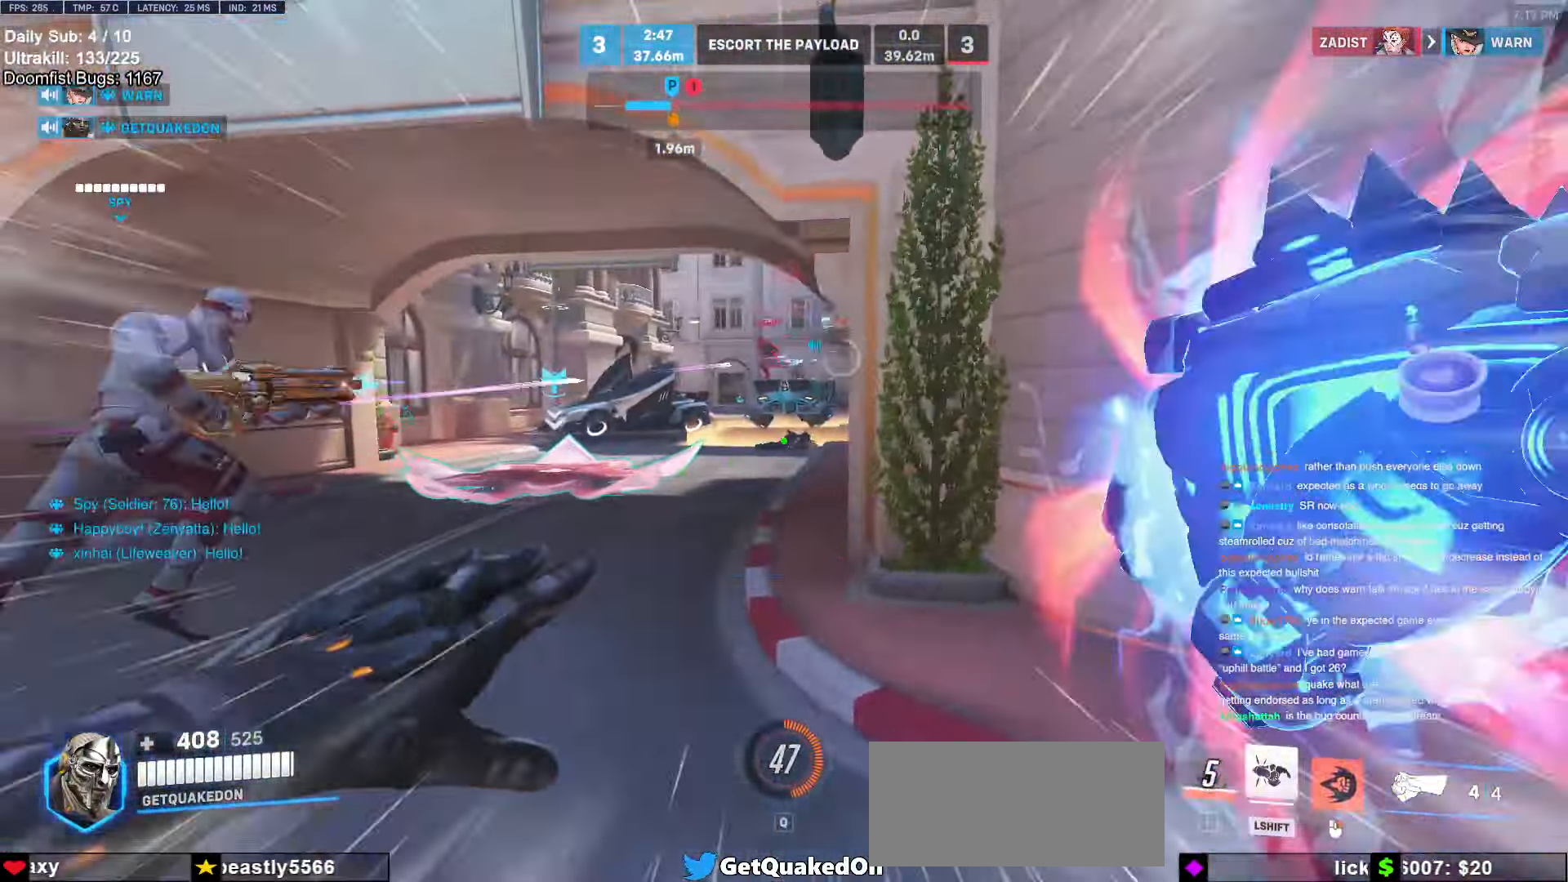
{"keys": ["w"], "mouse": [], "events": [[233, "space", "down"], [333, "space", "up"], [433, "space", "down"], [467, "space", "up"]]}
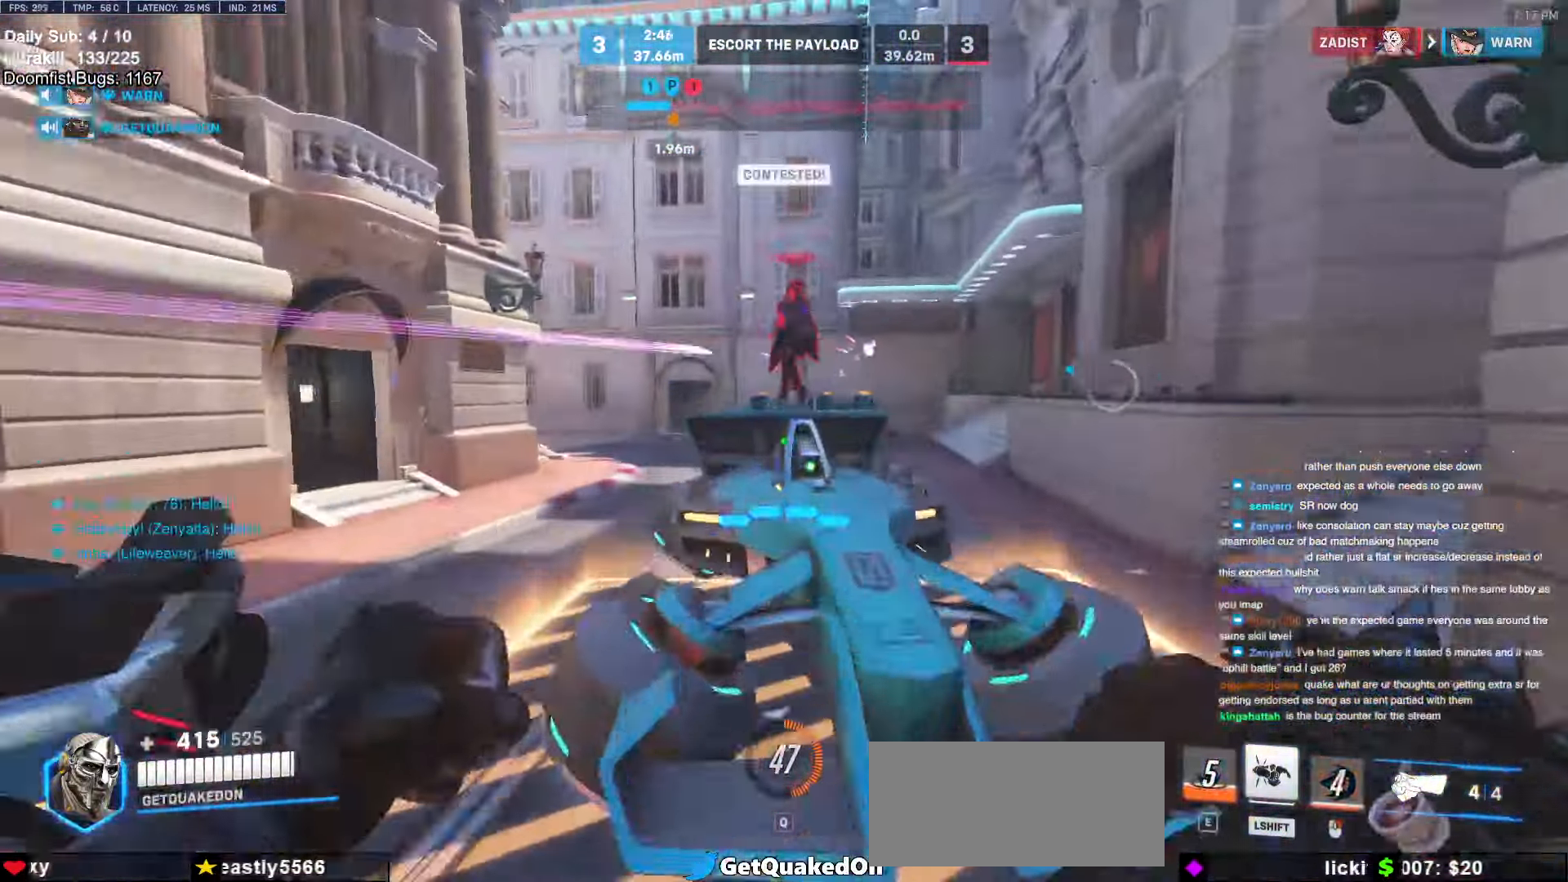
{"keys": ["w"], "mouse": ["left"], "events": [[117, "mouse_left", "down"], [250, "mouse_left", "up"], [300, "space", "down"], [400, "space", "up"], [483, "mouse_left", "down"]]}
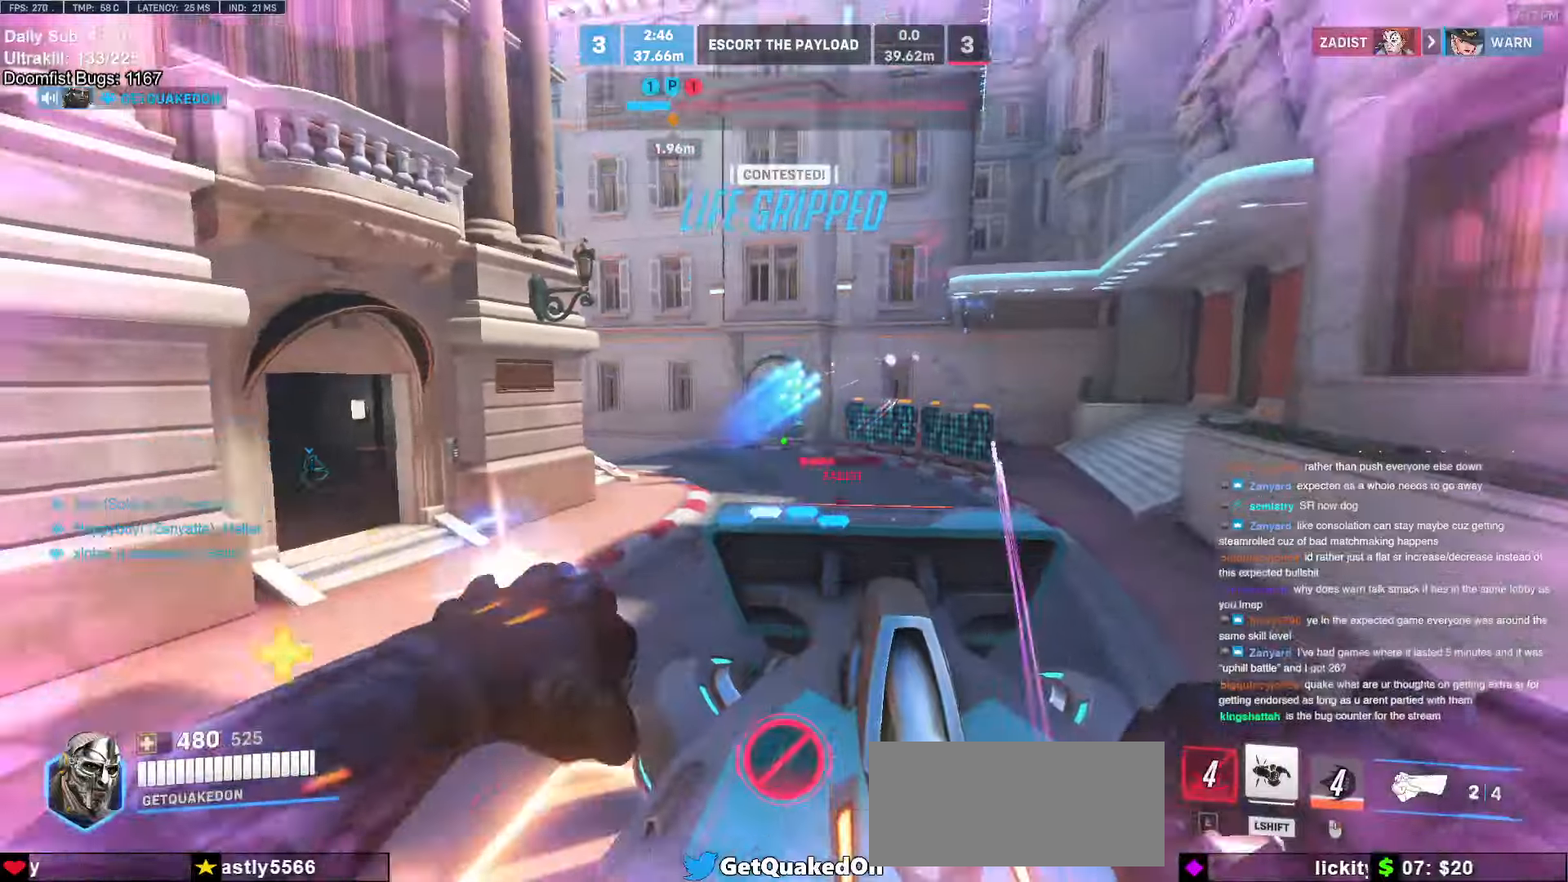
{"keys": ["w"], "mouse": [], "events": [[133, "mouse_left", "up"]]}
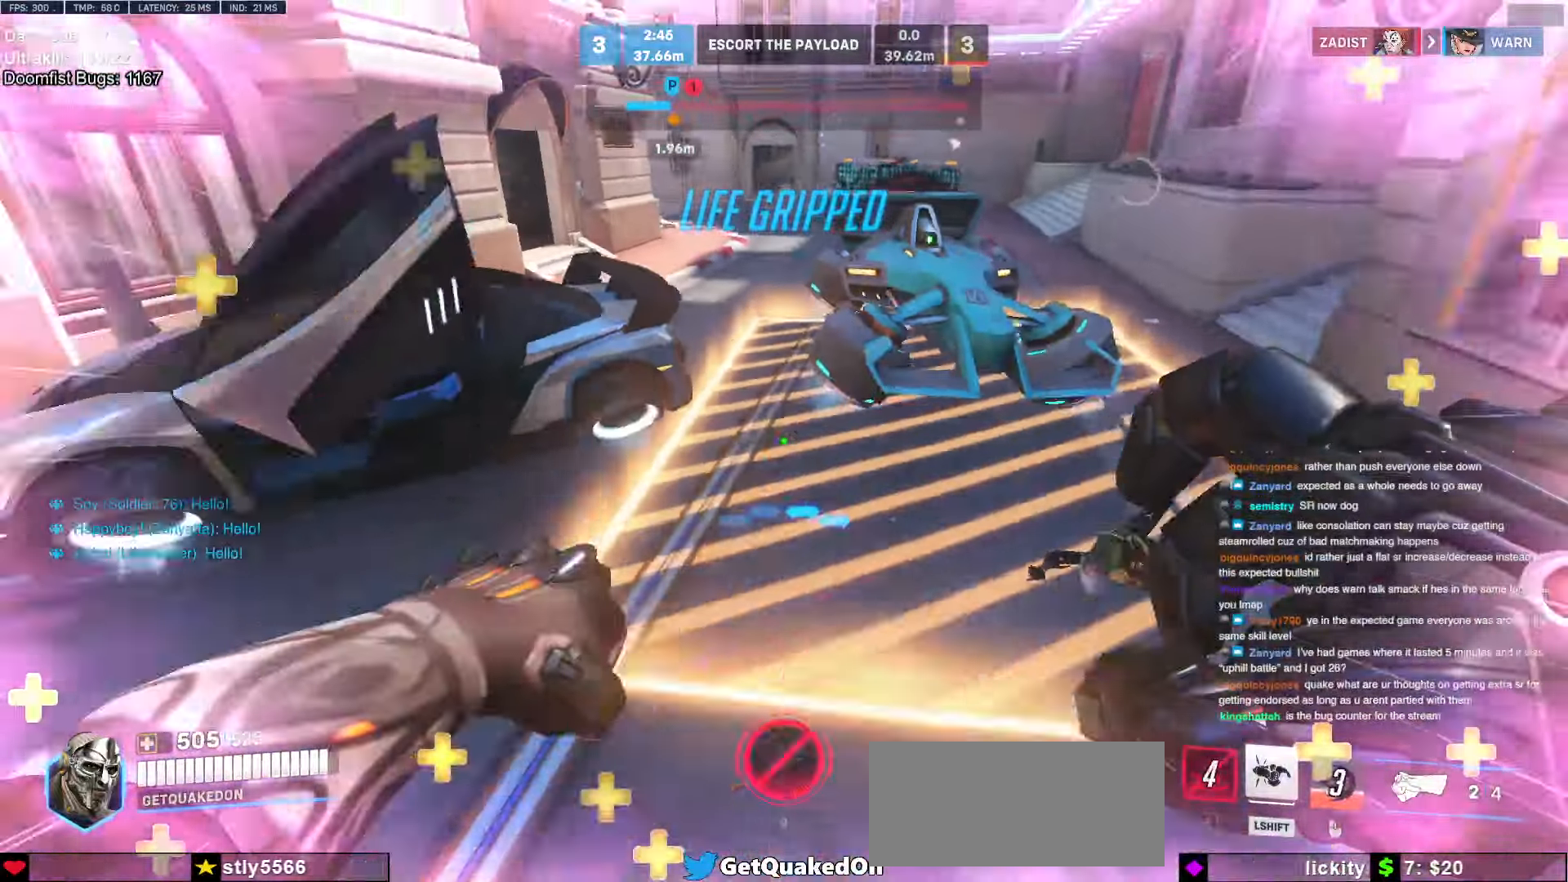
{"keys": ["w"], "mouse": [], "events": [[100, "space", "down"], [183, "space", "up"]]}
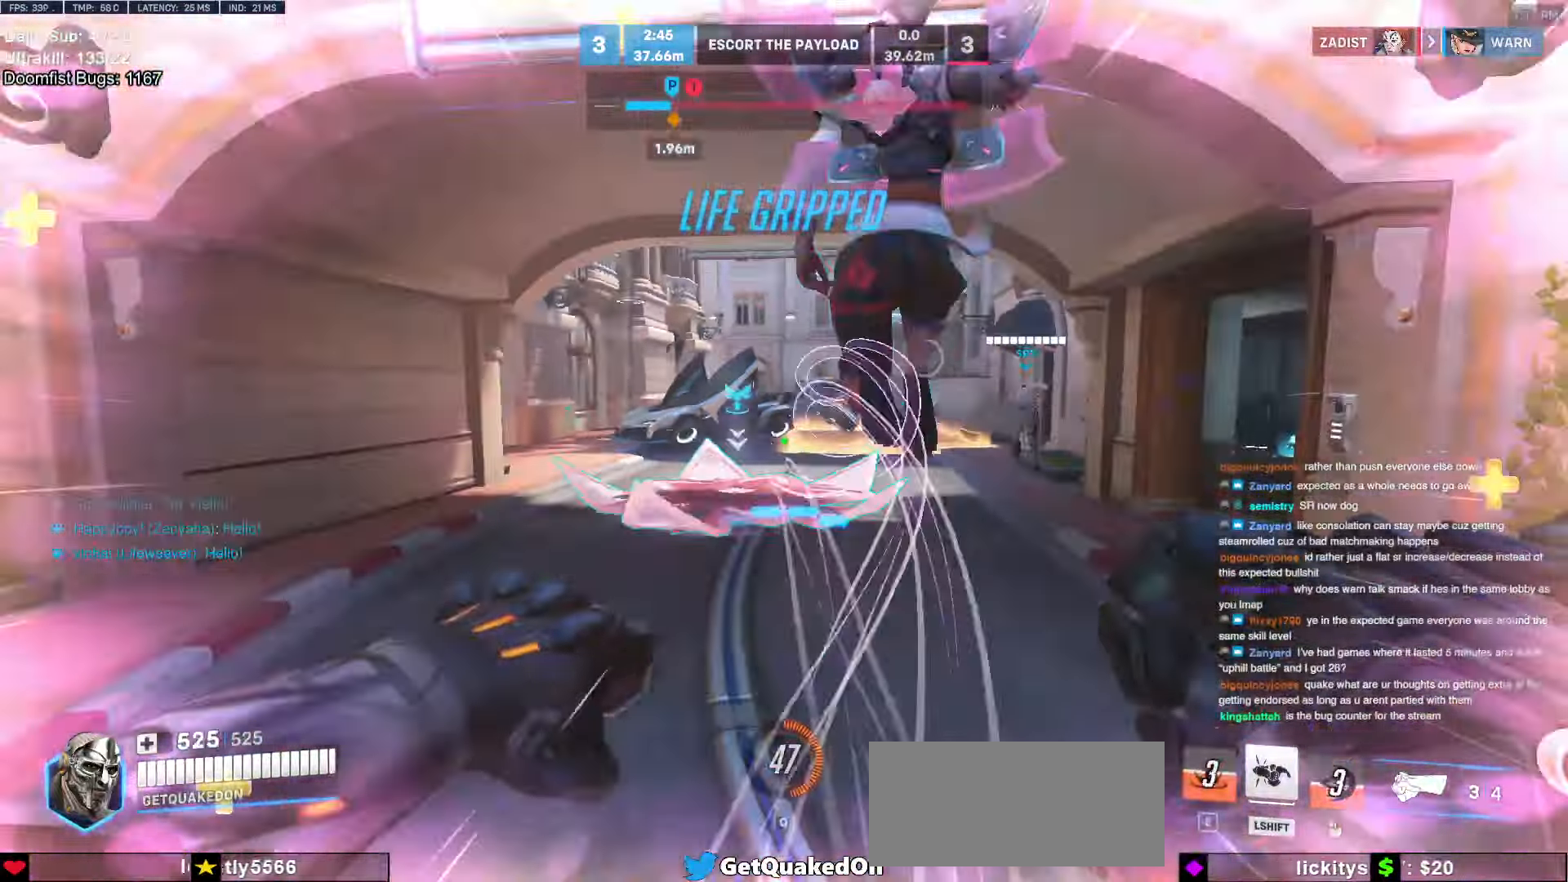
{"keys": ["space", "w"], "mouse": [], "events": [[400, "space", "down"]]}
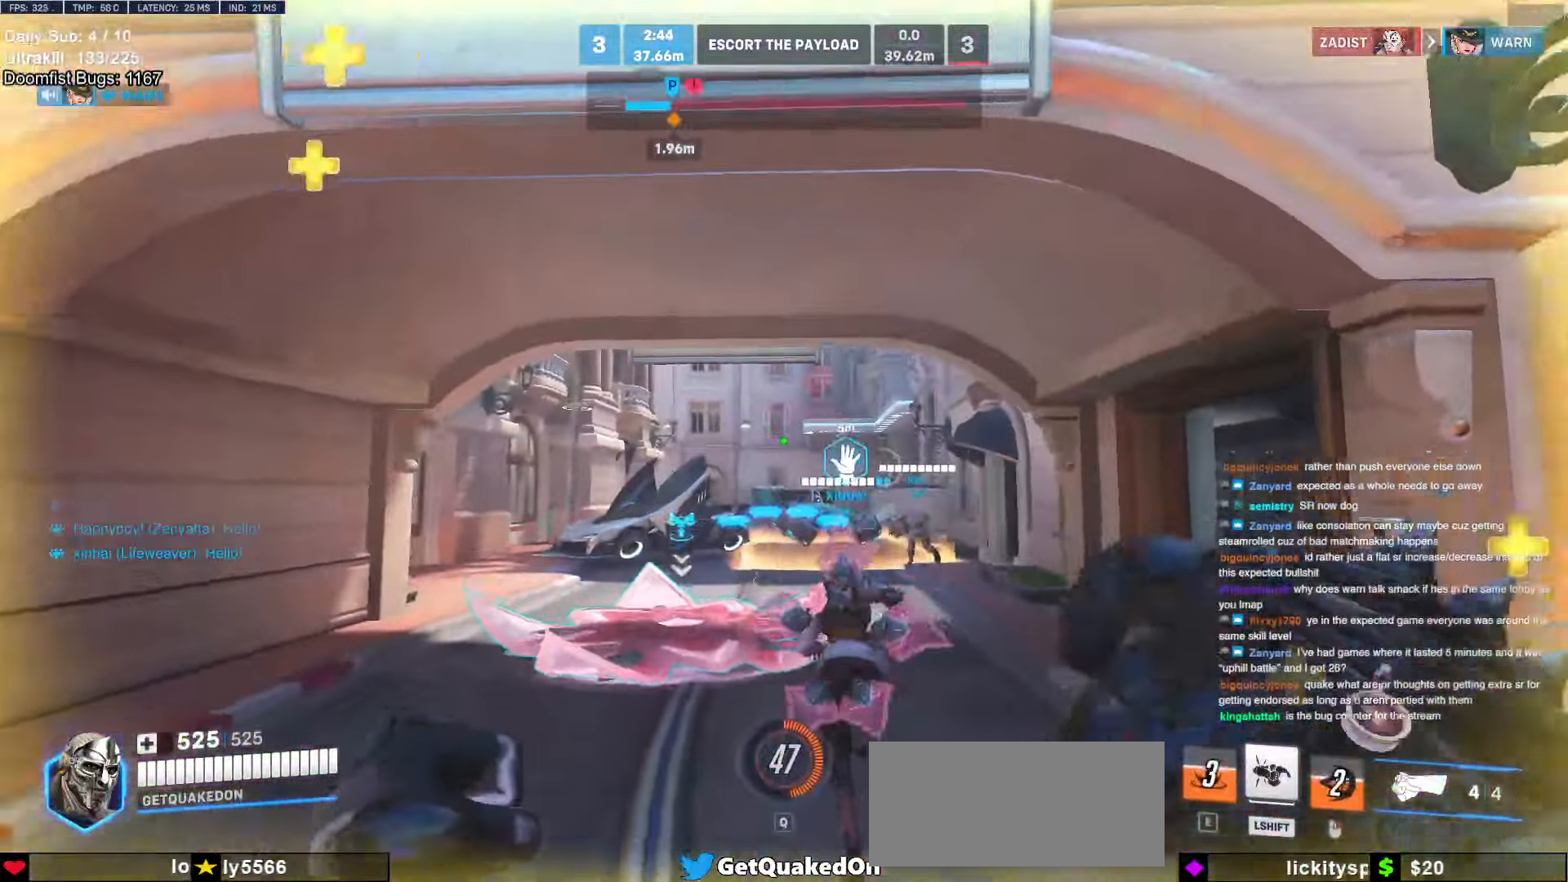
{"keys": ["w"], "mouse": [], "events": [[33, "space", "up"]]}
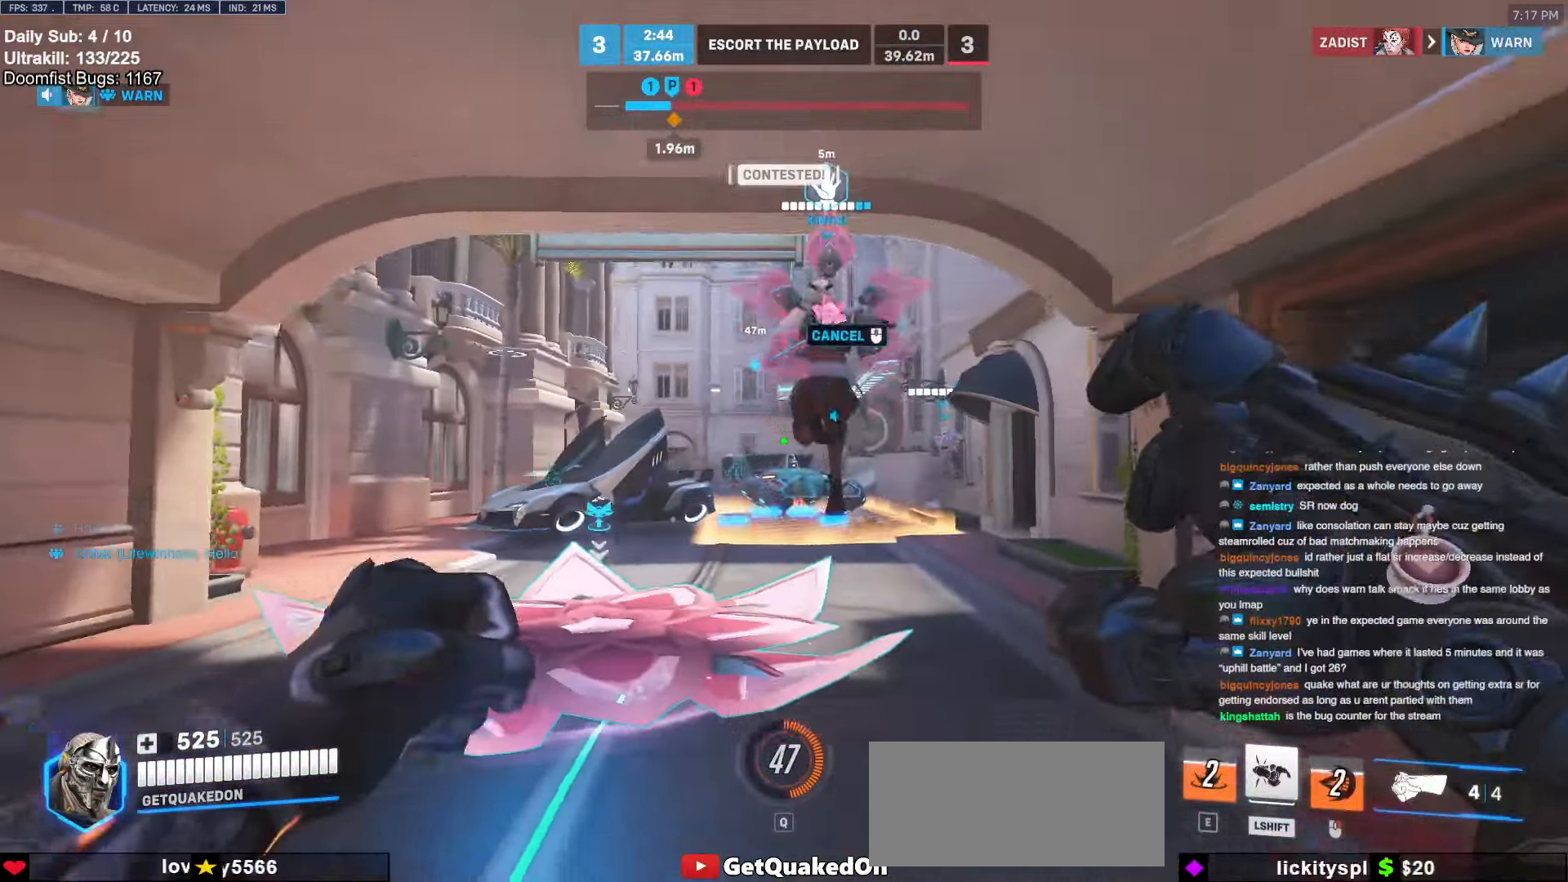
{"keys": ["d", "w"], "mouse": [], "events": [[100, "space", "down"], [250, "space", "up"], [483, "d", "down"]]}
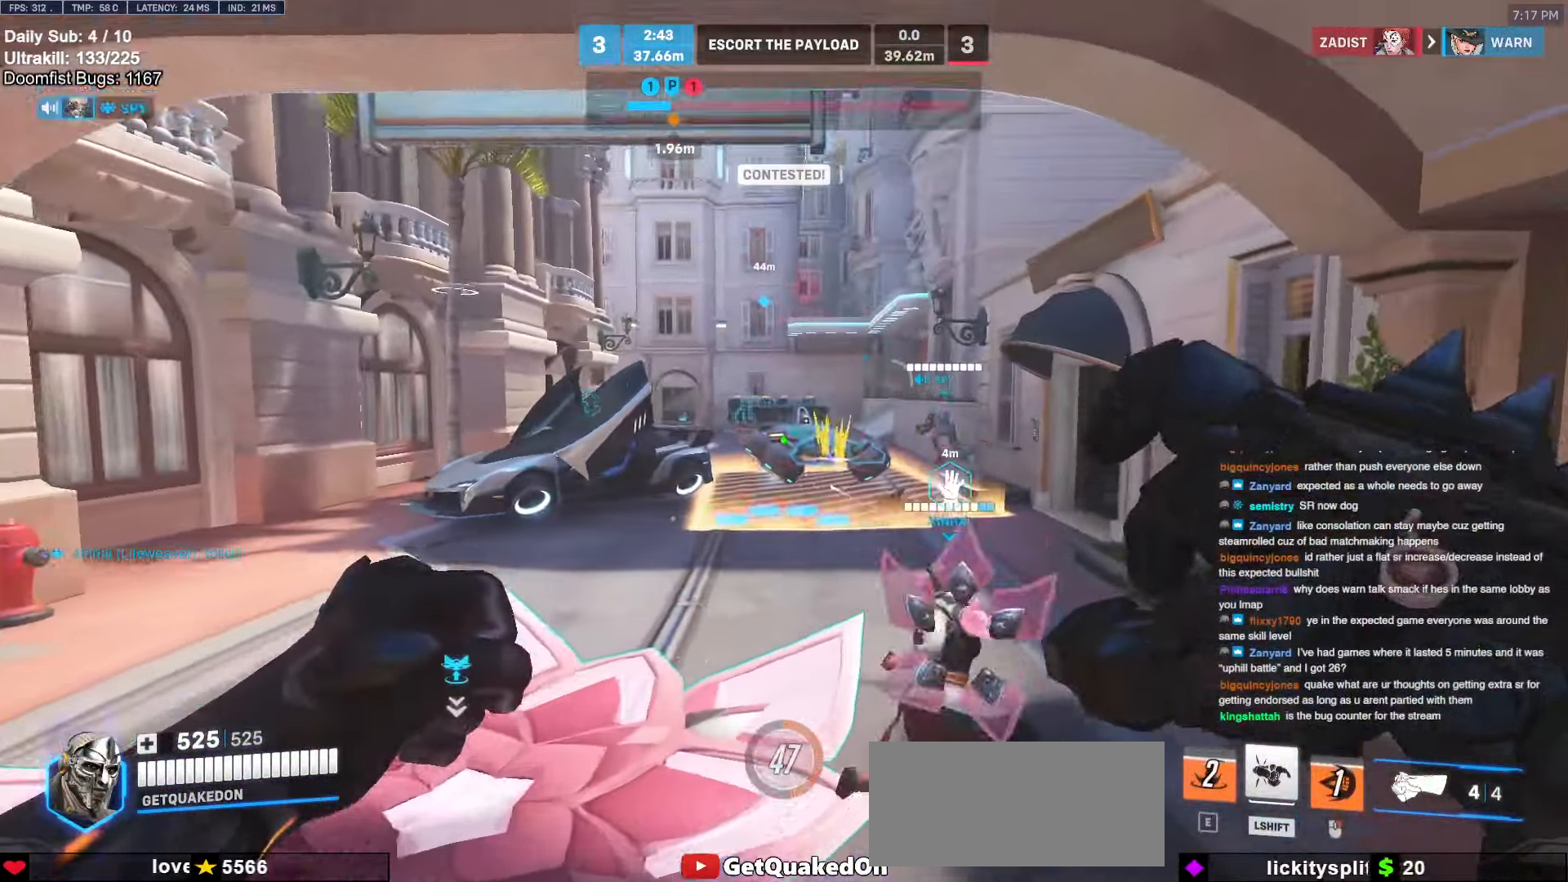
{"keys": ["w"], "mouse": [], "events": [[67, "d", "up"], [300, "space", "down"], [450, "space", "up"]]}
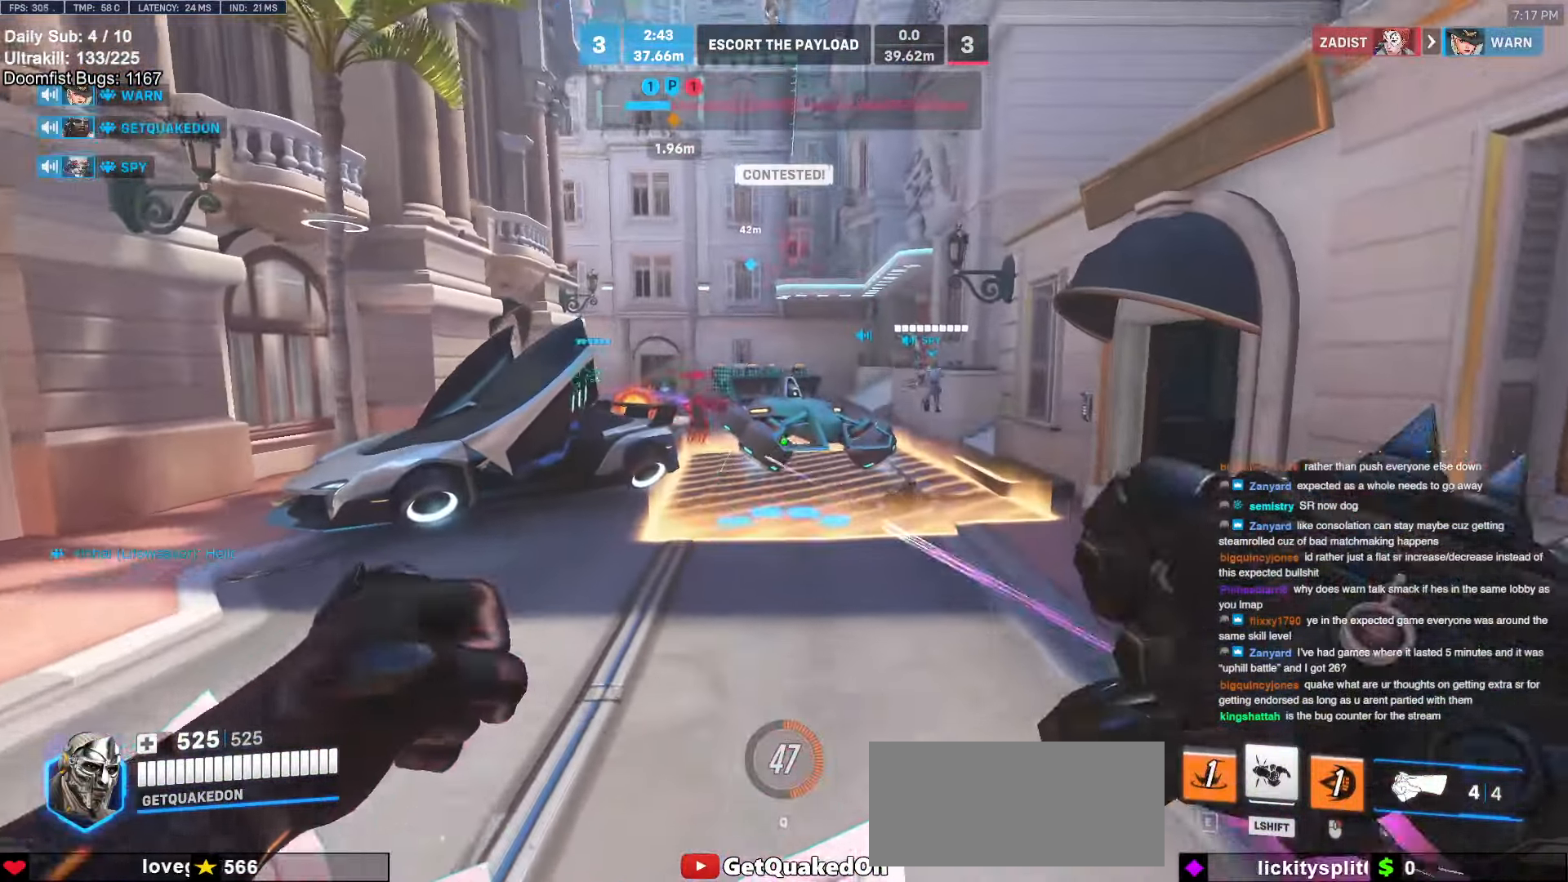
{"keys": ["w"], "mouse": ["left"], "events": [[183, "mouse_left", "down"], [233, "d", "down"], [367, "mouse_left", "up"], [467, "d", "up"], [500, "mouse_left", "down"]]}
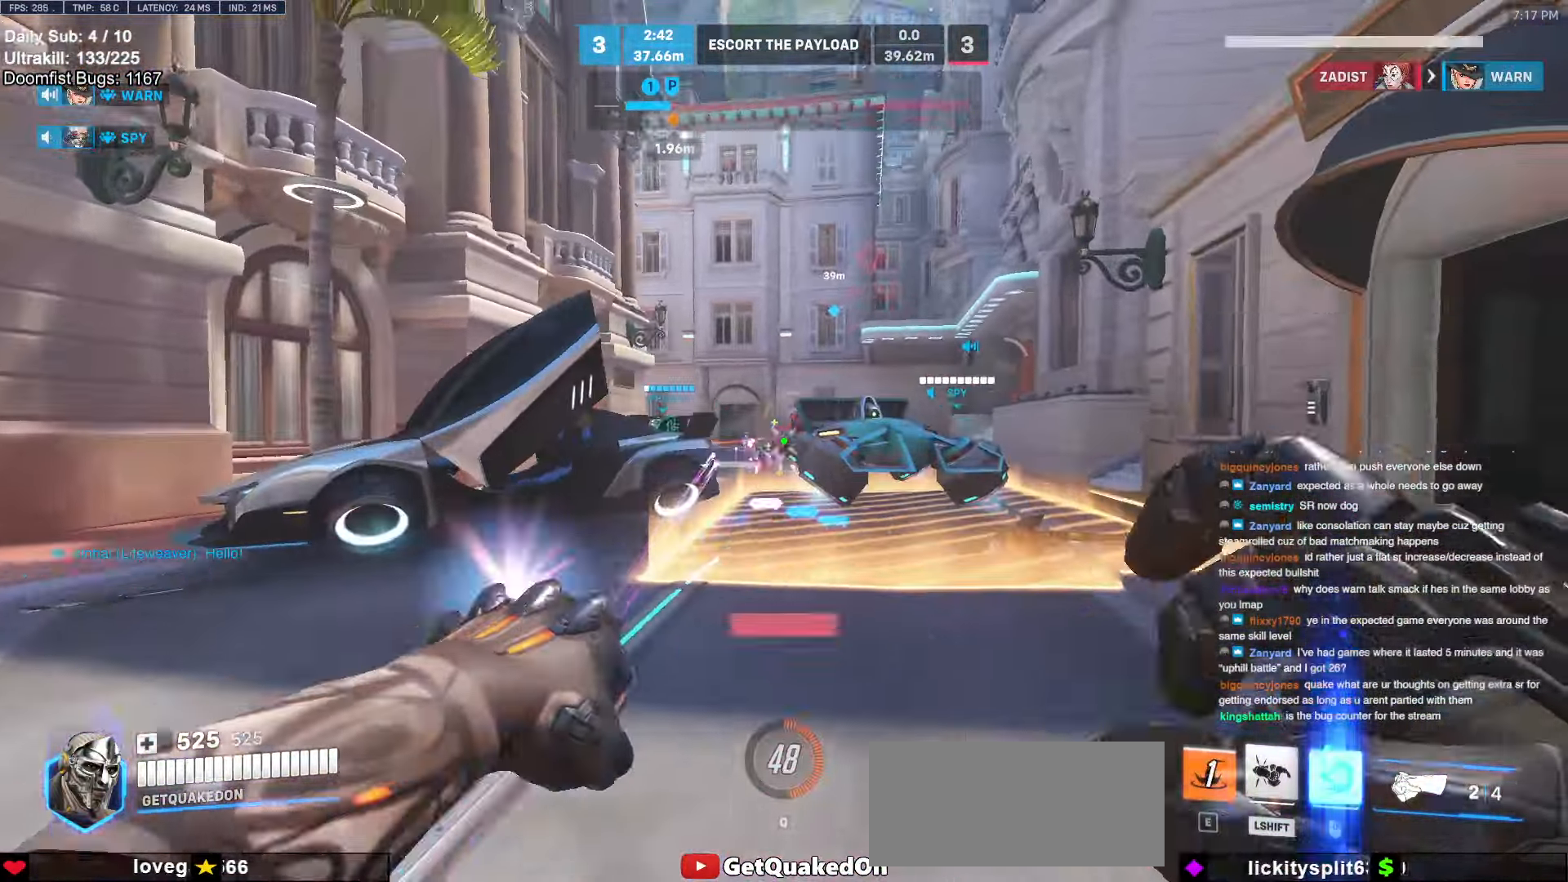
{"keys": ["w"], "mouse": [], "events": [[50, "space", "down"], [150, "mouse_left", "up"], [200, "space", "up"]]}
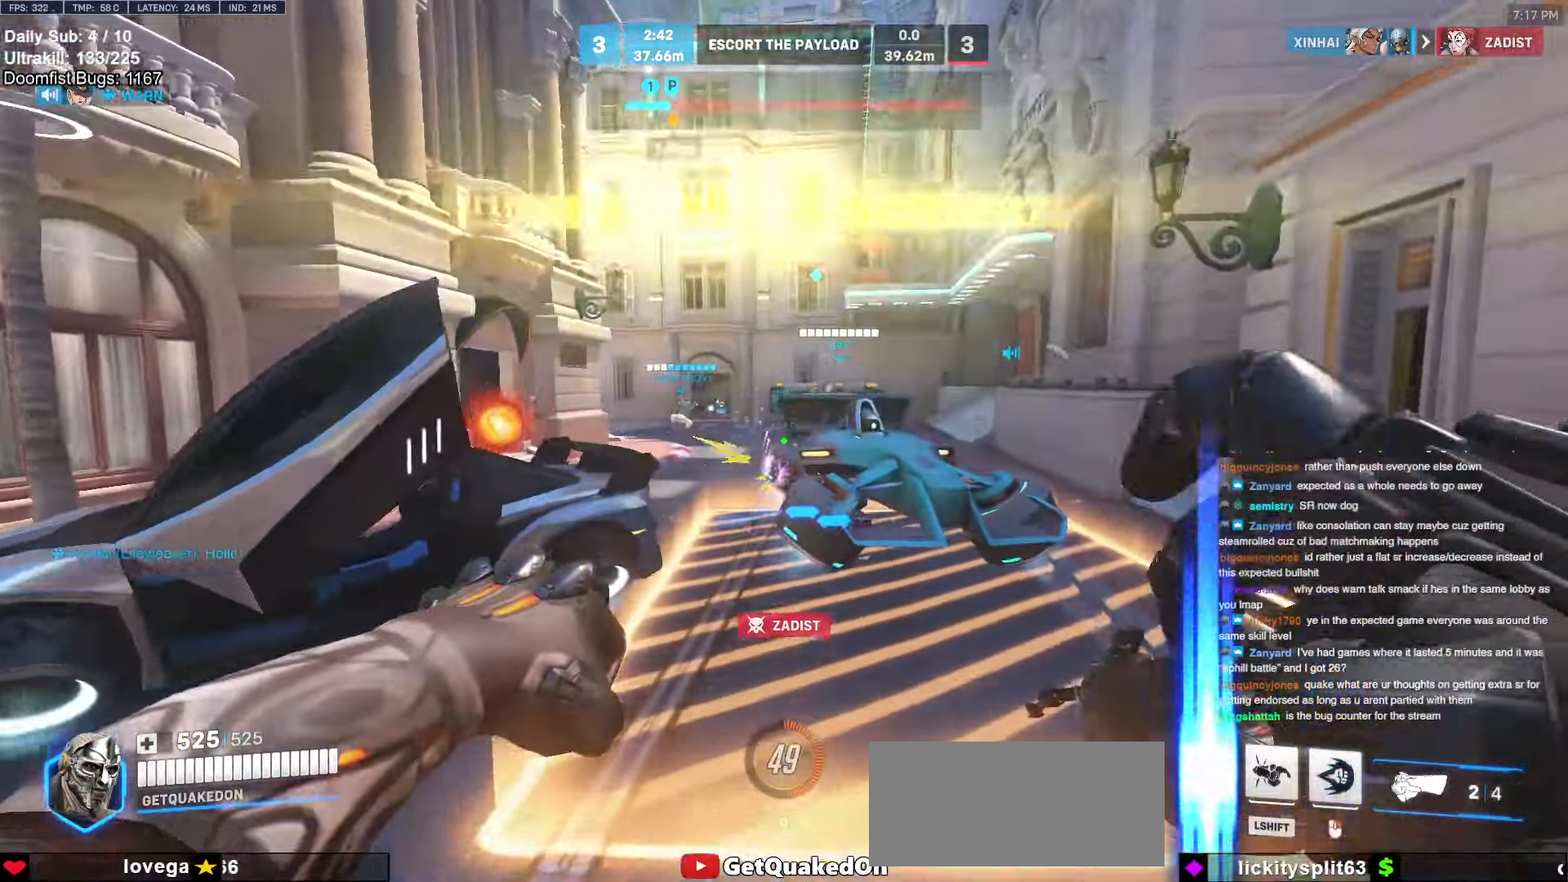
{"keys": ["a"], "mouse": ["right"], "events": [[267, "mouse_right", "down"], [350, "a", "down"], [400, "w", "up"]]}
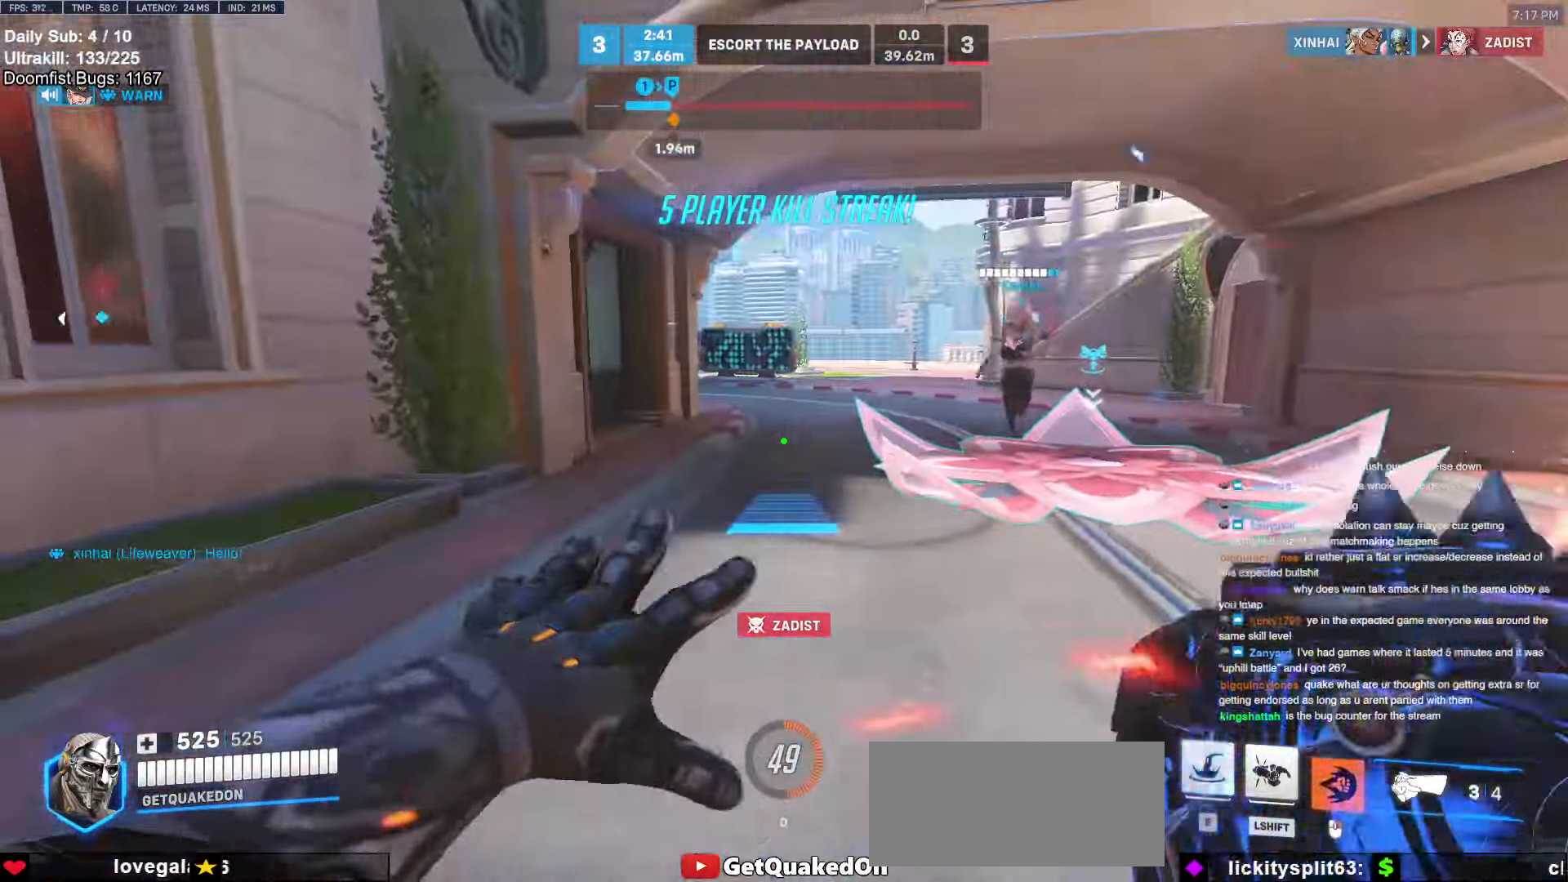
{"keys": ["d"], "mouse": ["right"], "events": [[33, "s", "down"], [33, "space", "down"], [217, "a", "up"], [217, "space", "up"], [317, "d", "down"], [317, "s", "up"]]}
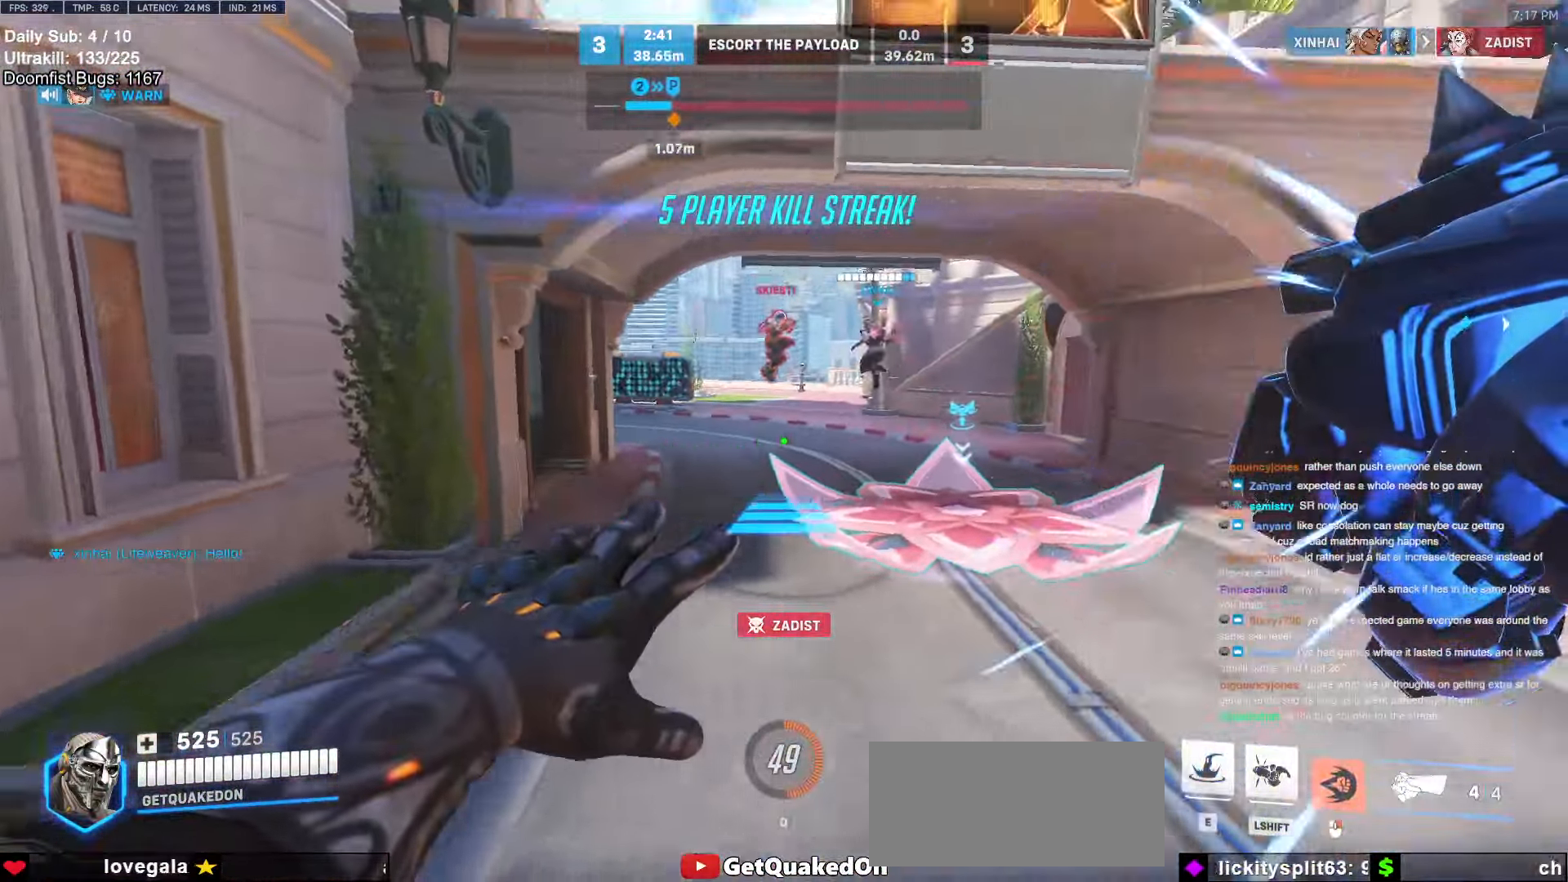
{"keys": ["w"], "mouse": [], "events": [[50, "w", "down"], [100, "d", "up"], [100, "mouse_right", "up"]]}
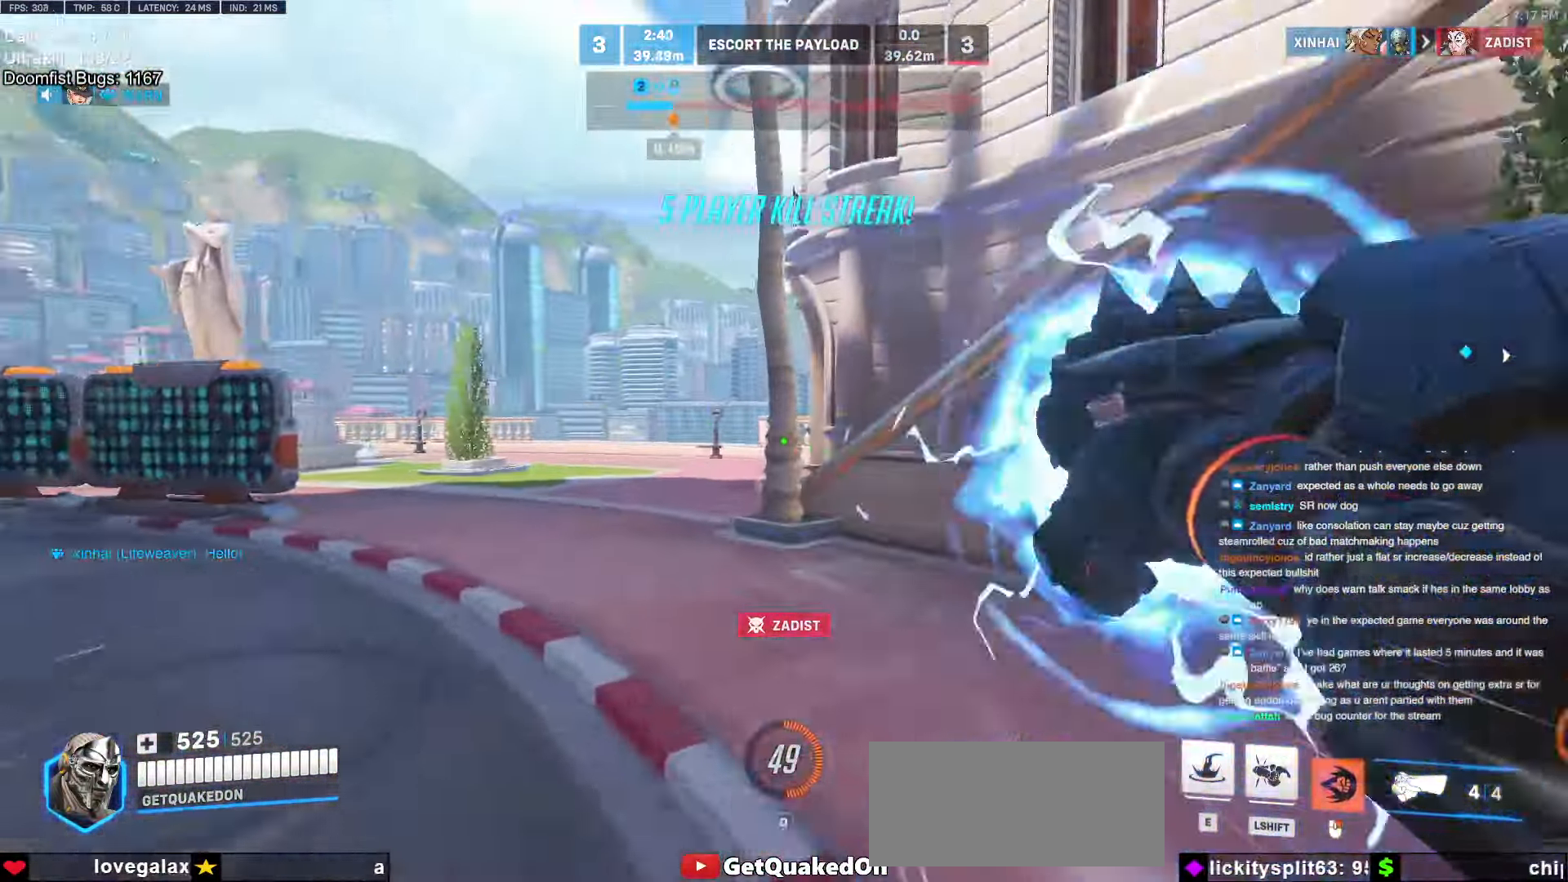
{"keys": ["a"], "mouse": [], "events": [[217, "d", "down"], [250, "w", "up"], [383, "s", "down"], [383, "space", "down"], [483, "a", "down"], [483, "d", "up"], [483, "s", "up"], [483, "space", "up"]]}
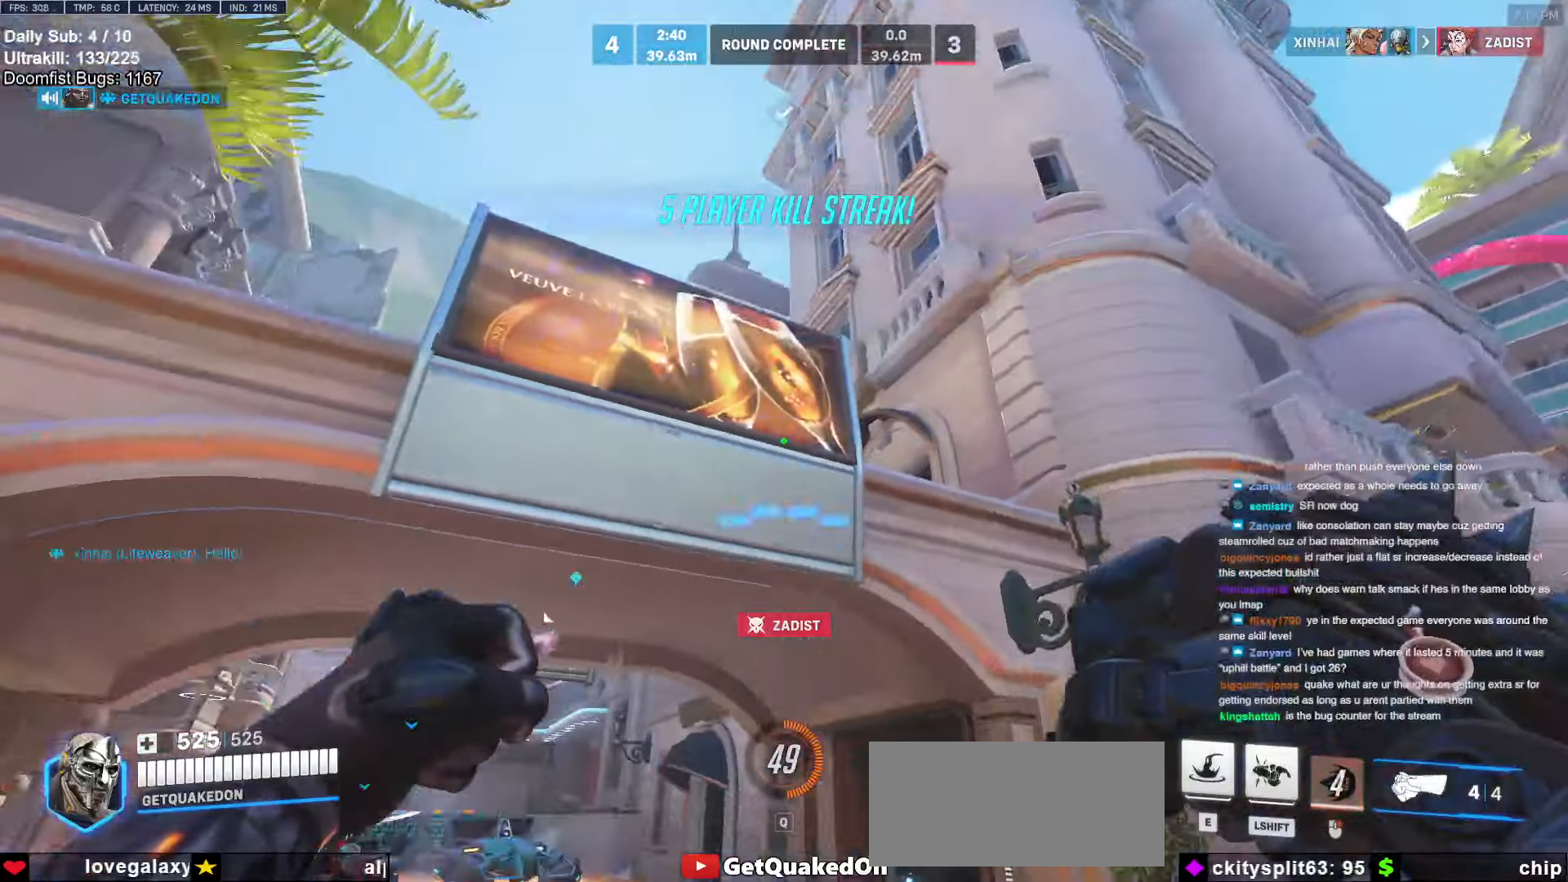
{"keys": ["e", "w"], "mouse": [], "events": [[33, "a", "up"], [133, "w", "down"], [183, "e", "down"], [233, "e", "up"], [317, "e", "down"], [417, "e", "up"], [500, "e", "down"]]}
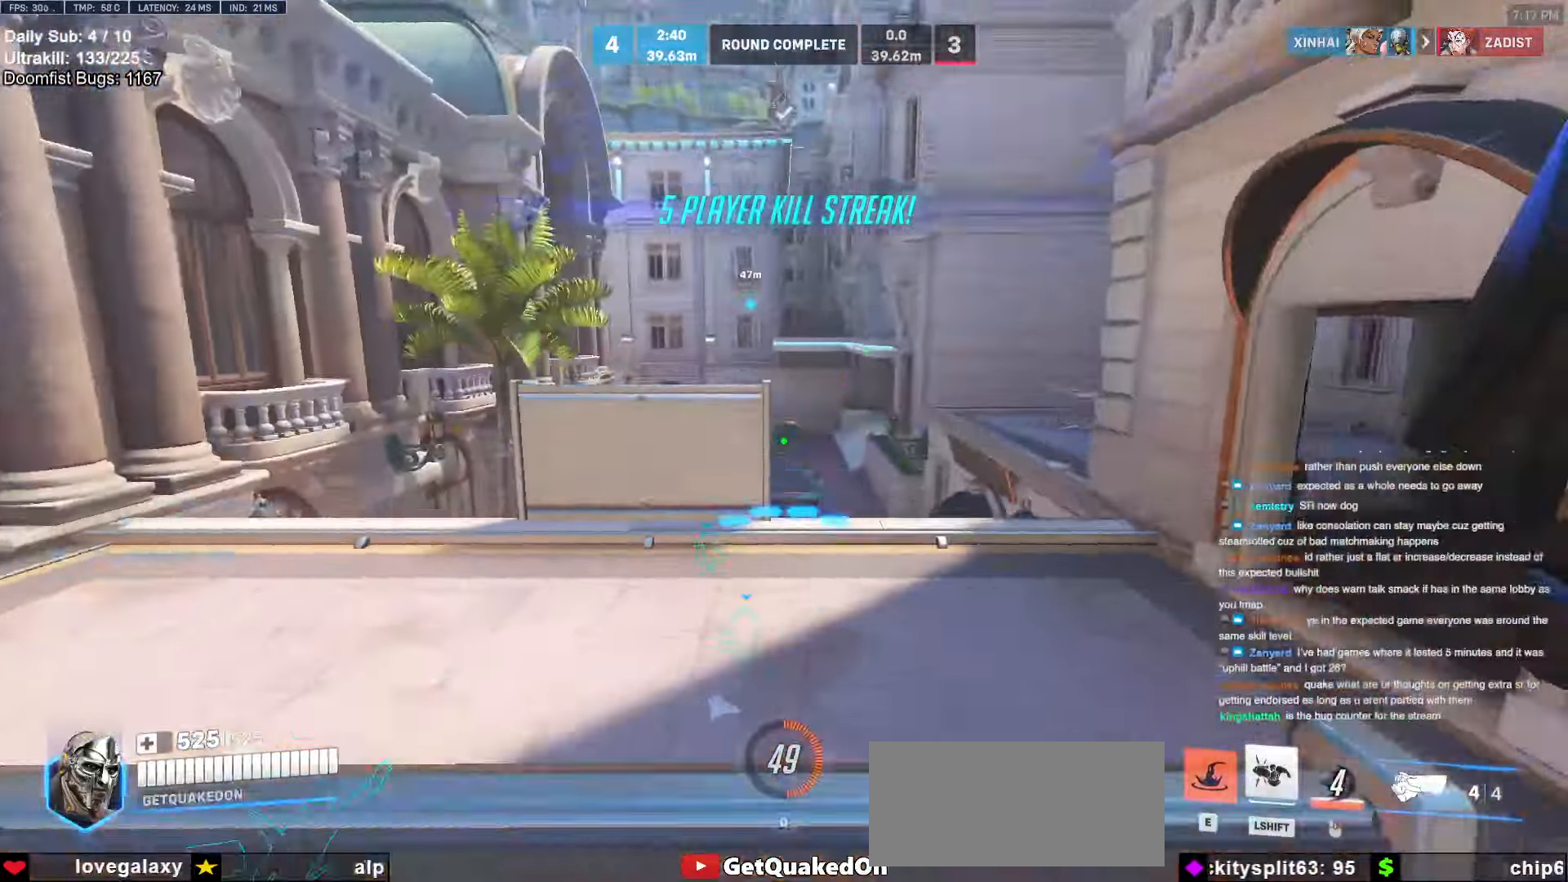
{"keys": ["w"], "mouse": [], "events": [[50, "e", "up"], [150, "e", "down"], [233, "e", "up"]]}
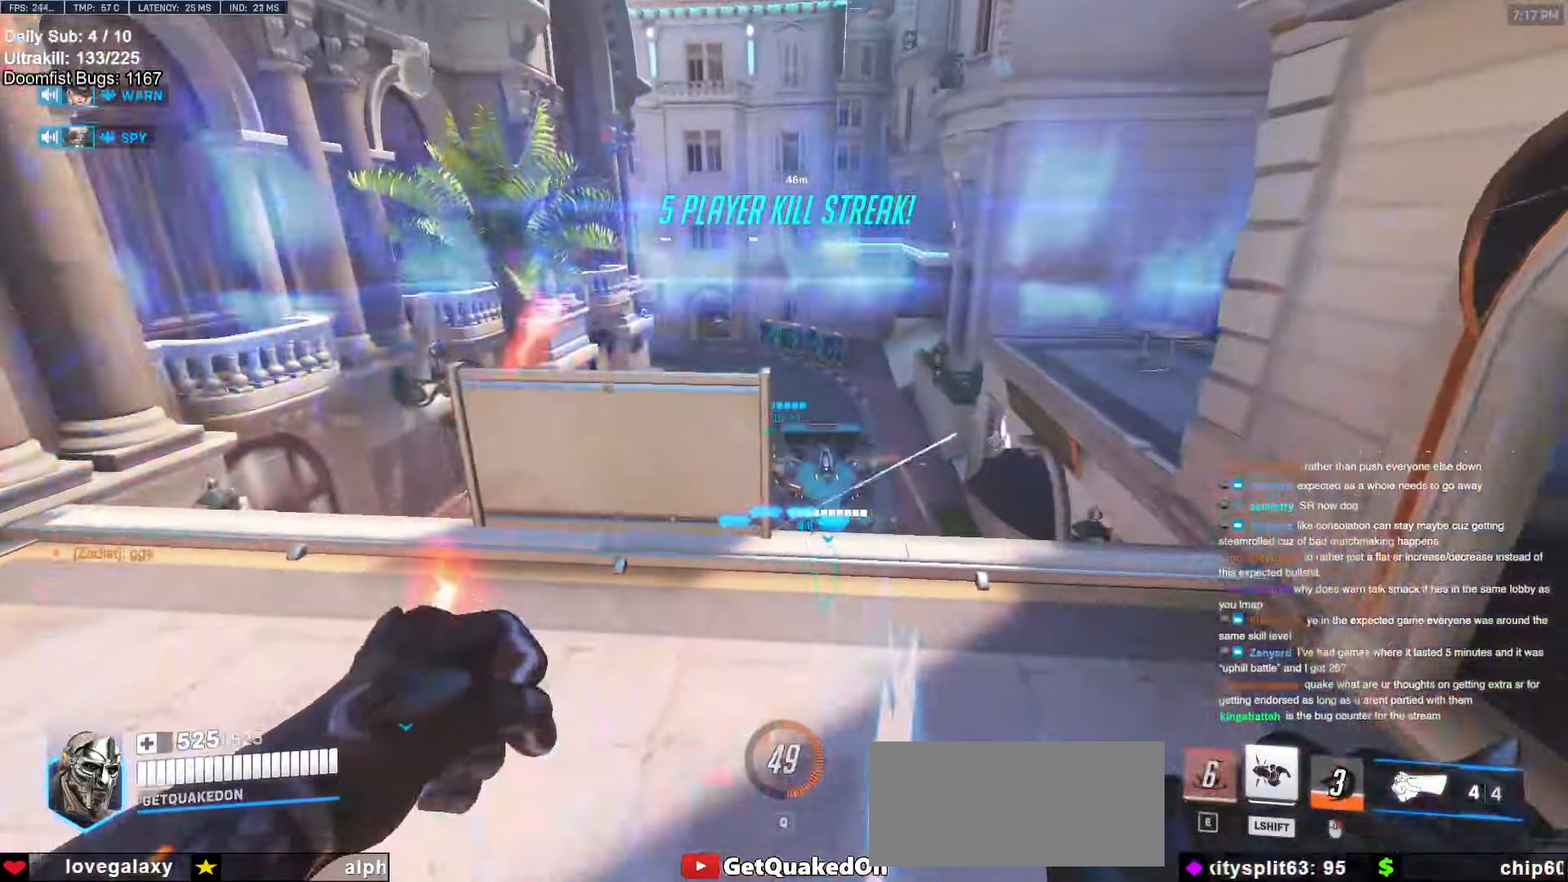
{"keys": ["space", "w"], "mouse": [], "events": [[17, "d", "down"], [250, "d", "up"], [433, "space", "down"]]}
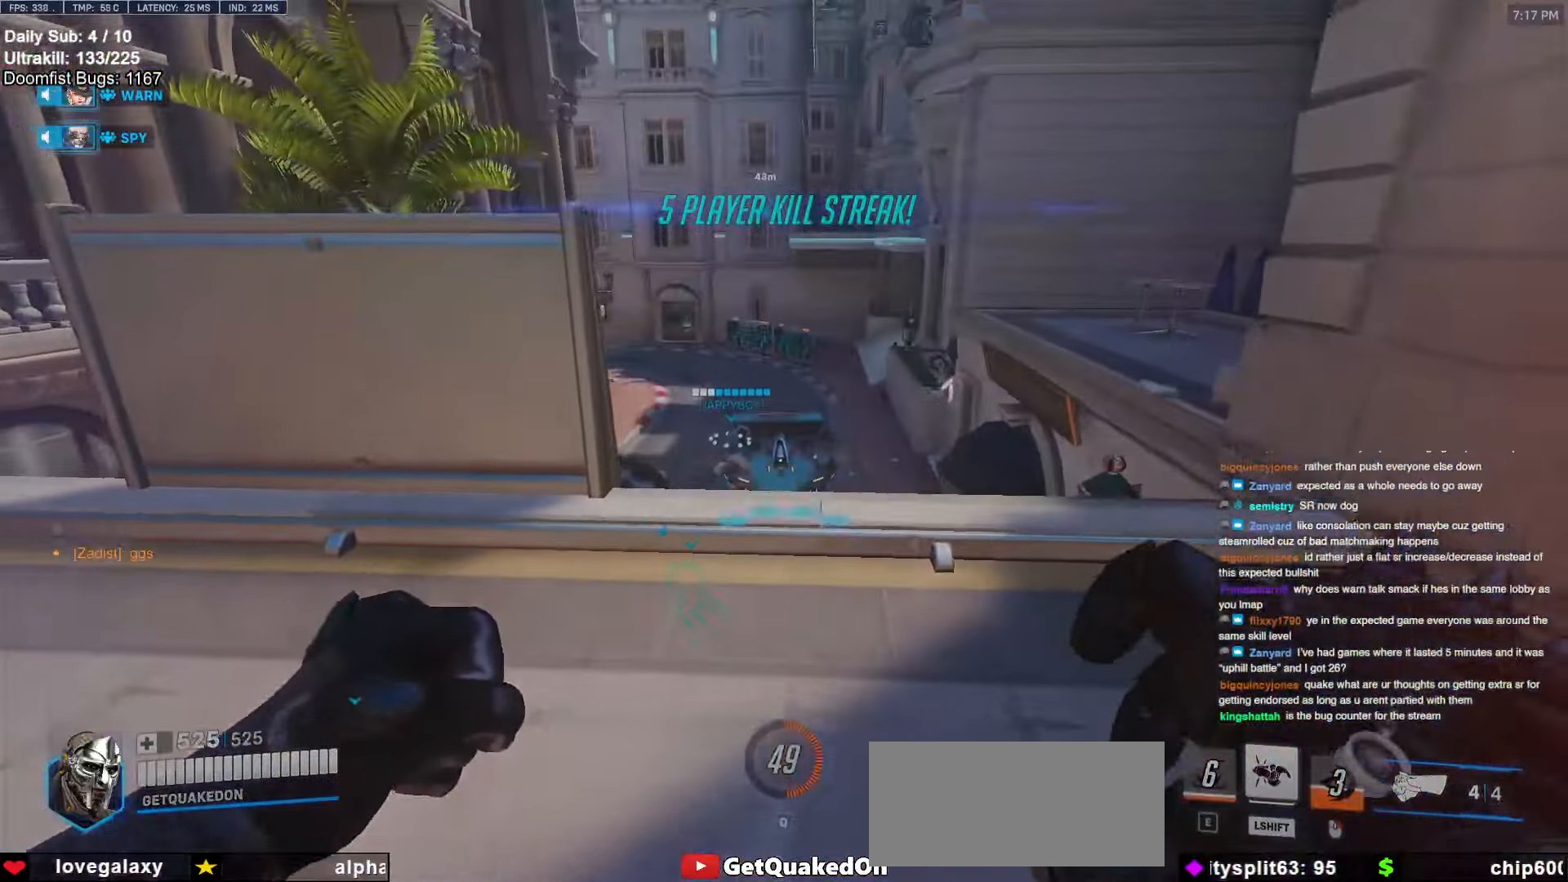
{"keys": ["w"], "mouse": [], "events": [[83, "space", "up"], [183, "d", "down"], [333, "d", "up"]]}
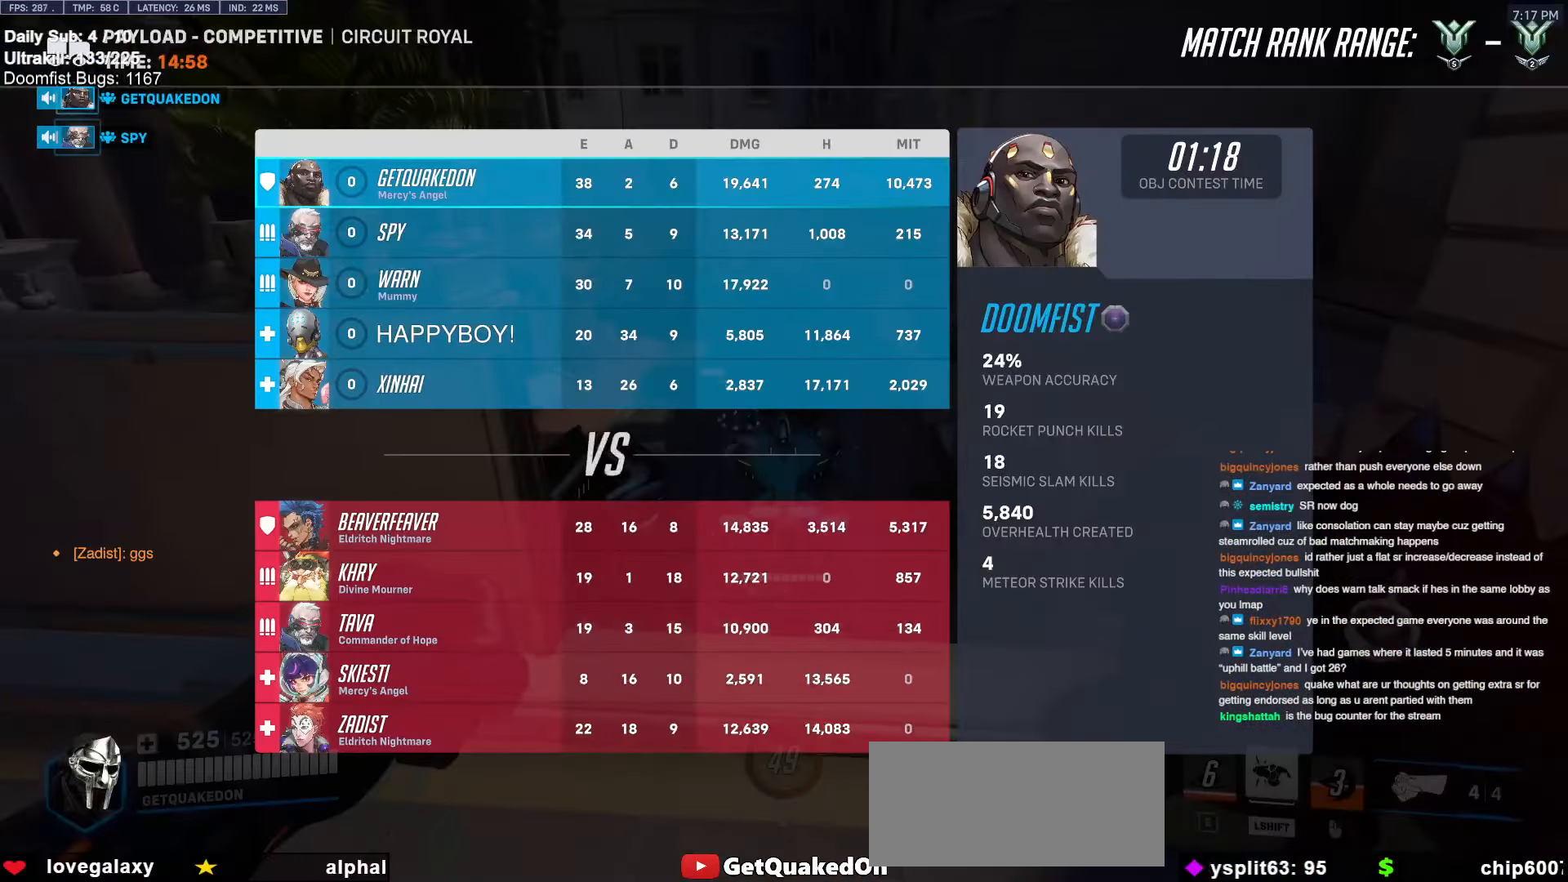
{"keys": ["w"], "mouse": [], "events": [[200, "d", "down"], [300, "d", "up"]]}
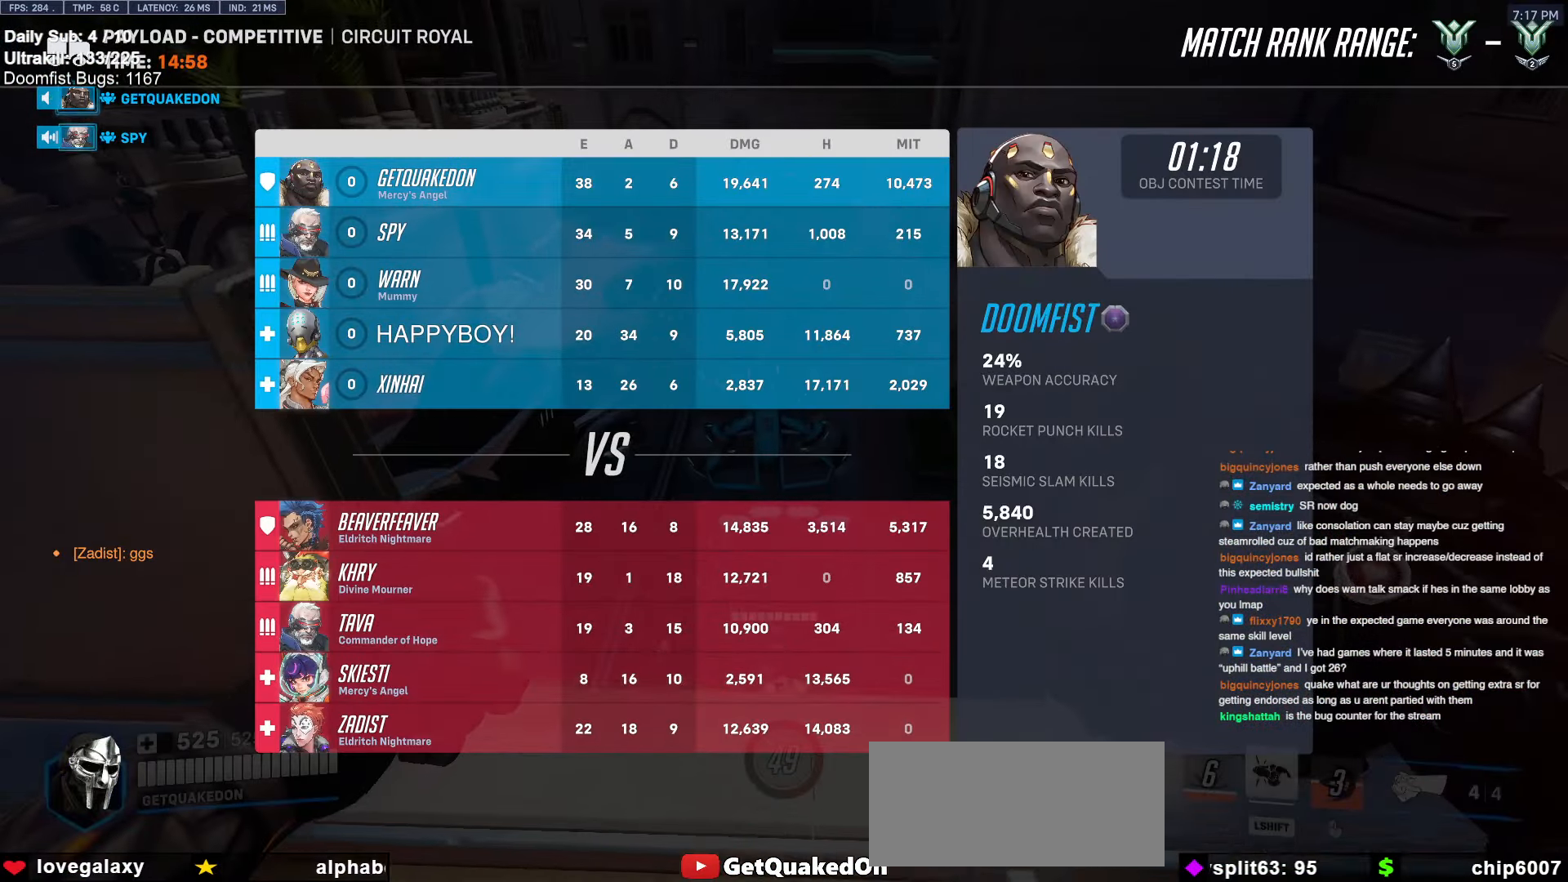
{"keys": ["w"], "mouse": [], "events": [[67, "mouse_left", "down"], [167, "melee", "down"], [250, "melee", "up"], [250, "mouse_left", "up"]]}
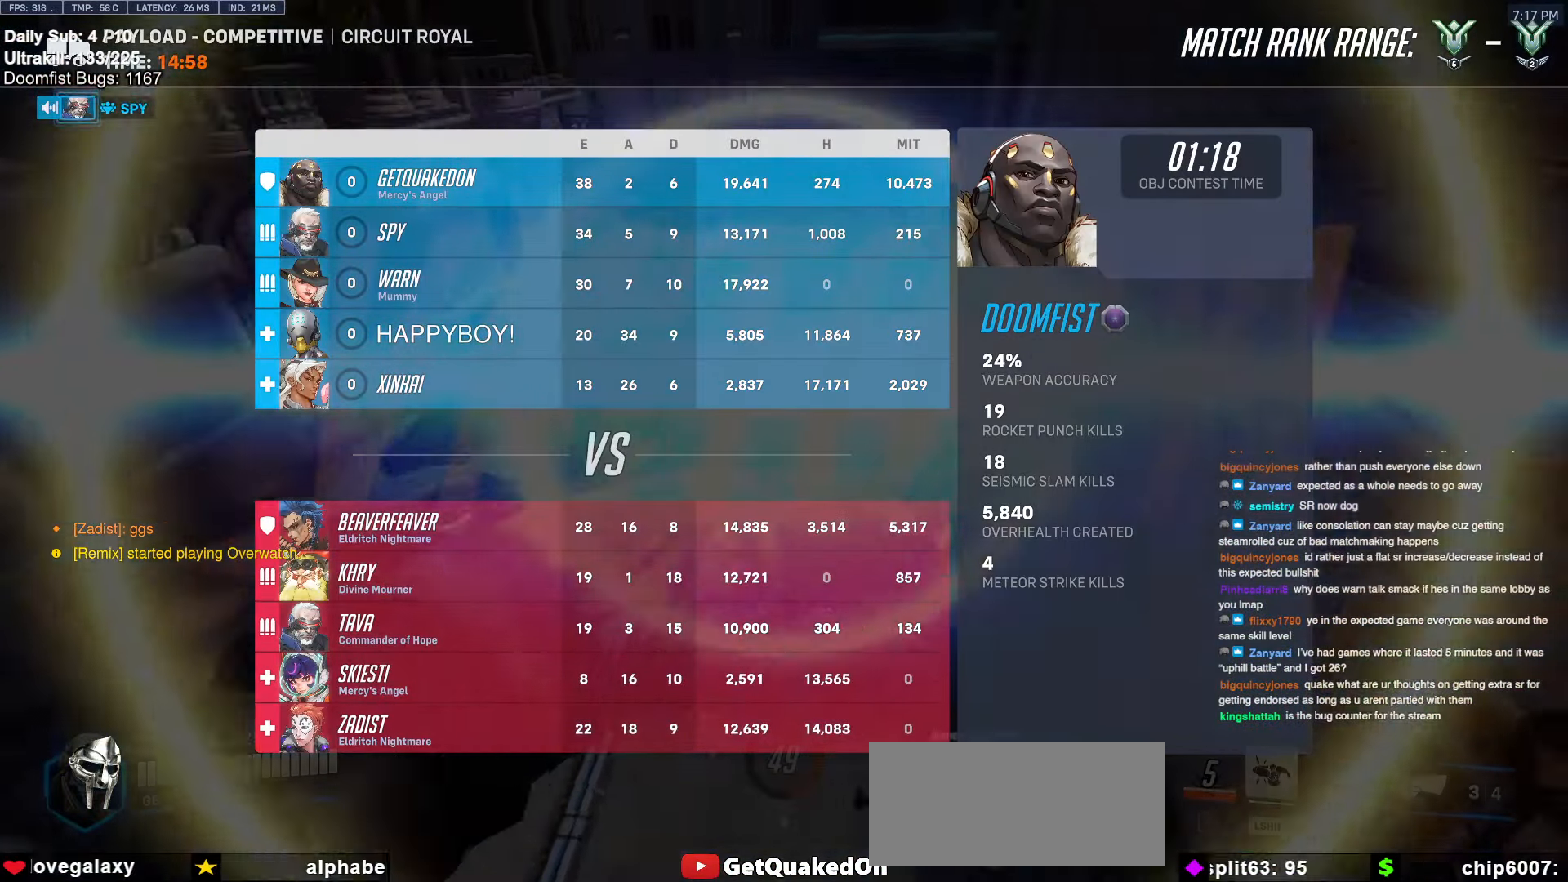
{"keys": ["space", "w"], "mouse": [], "events": [[467, "space", "down"]]}
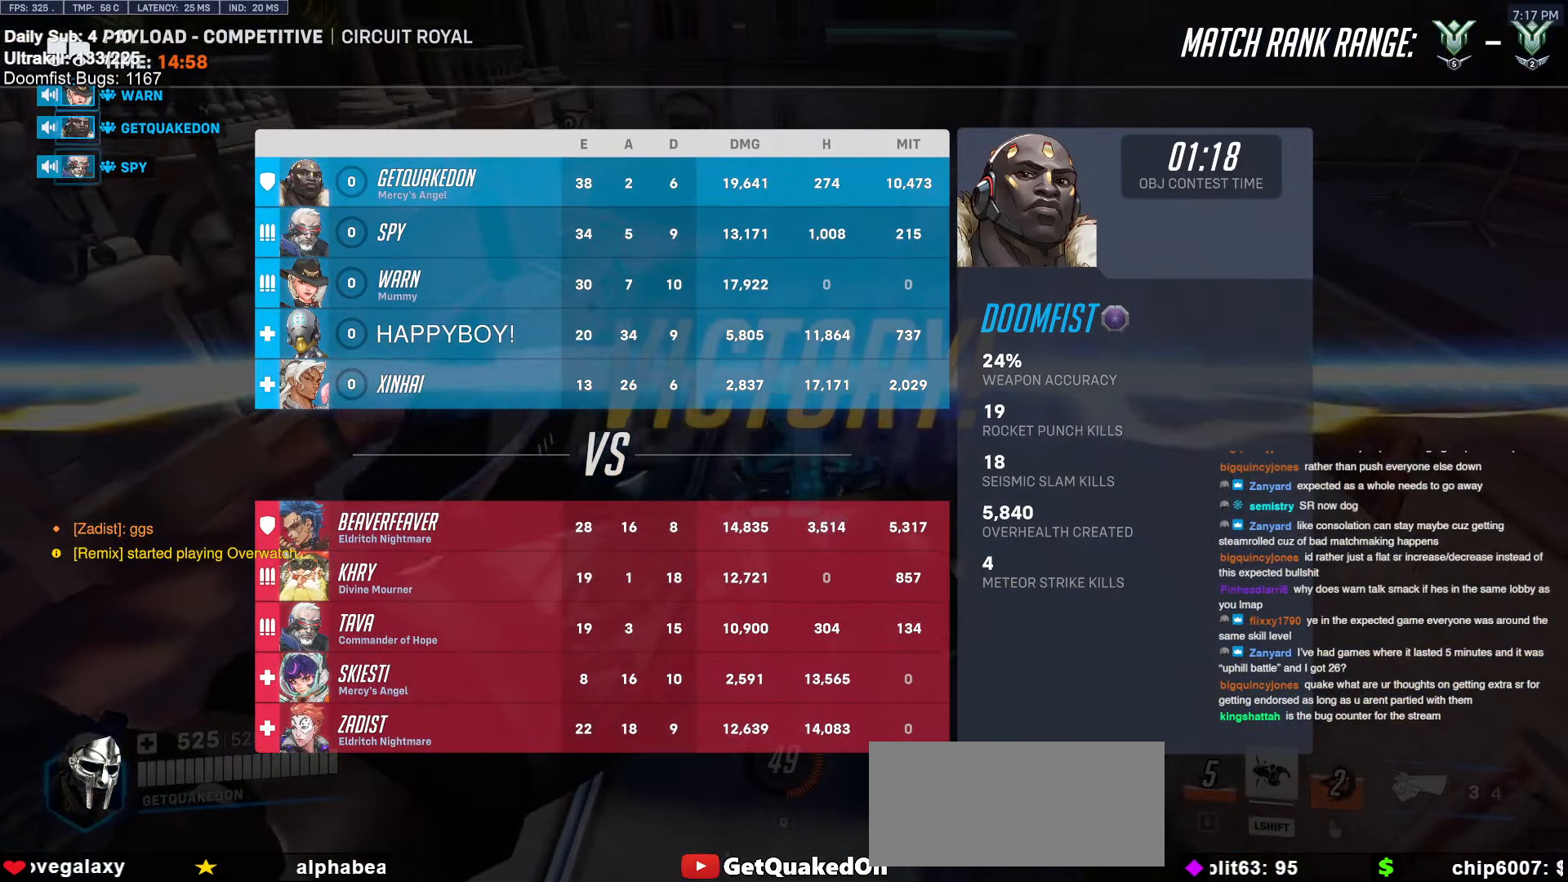
{"keys": ["w"], "mouse": [], "events": [[100, "space", "up"], [333, "r", "down"], [417, "r", "up"]]}
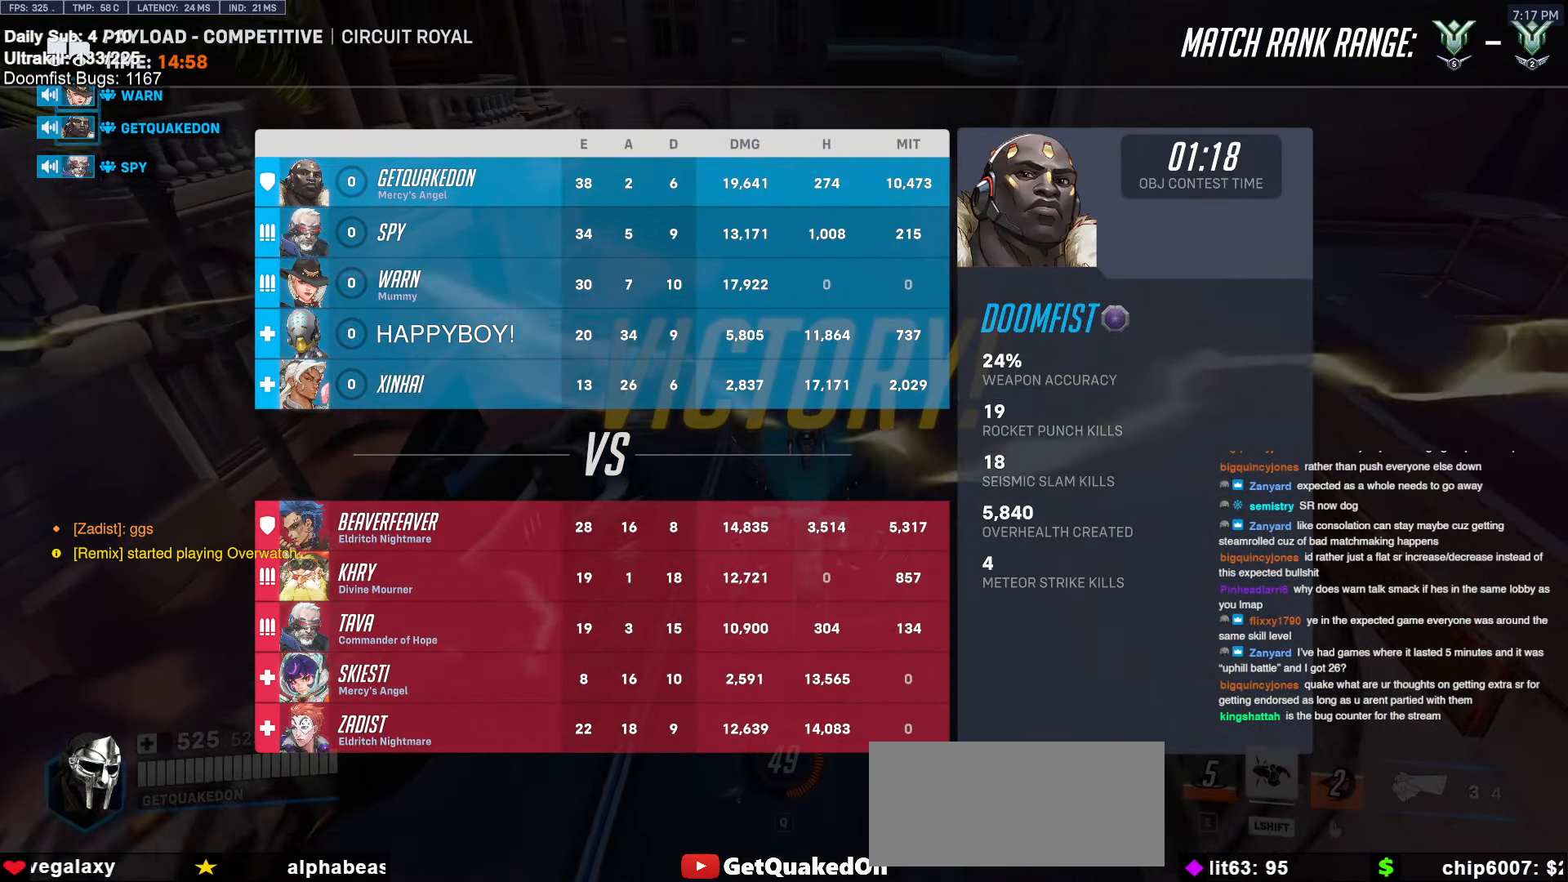
{"keys": [], "mouse": [], "events": [[167, "w", "up"], [250, "mouse_left", "down"], [300, "melee", "down"], [450, "melee", "up"], [450, "mouse_left", "up"]]}
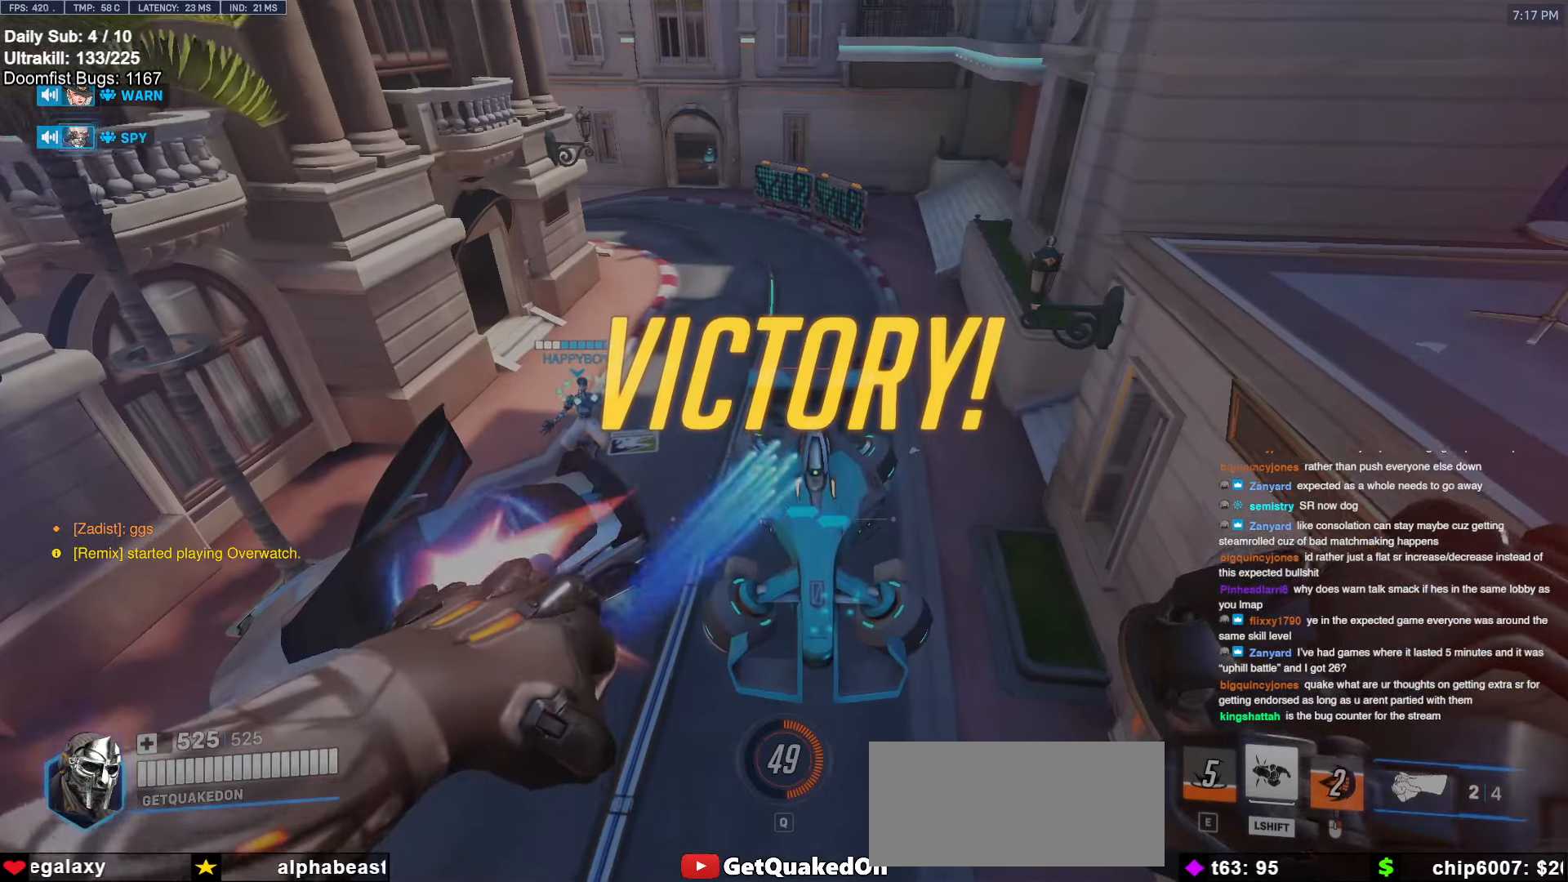
{"keys": [], "mouse": [], "events": []}
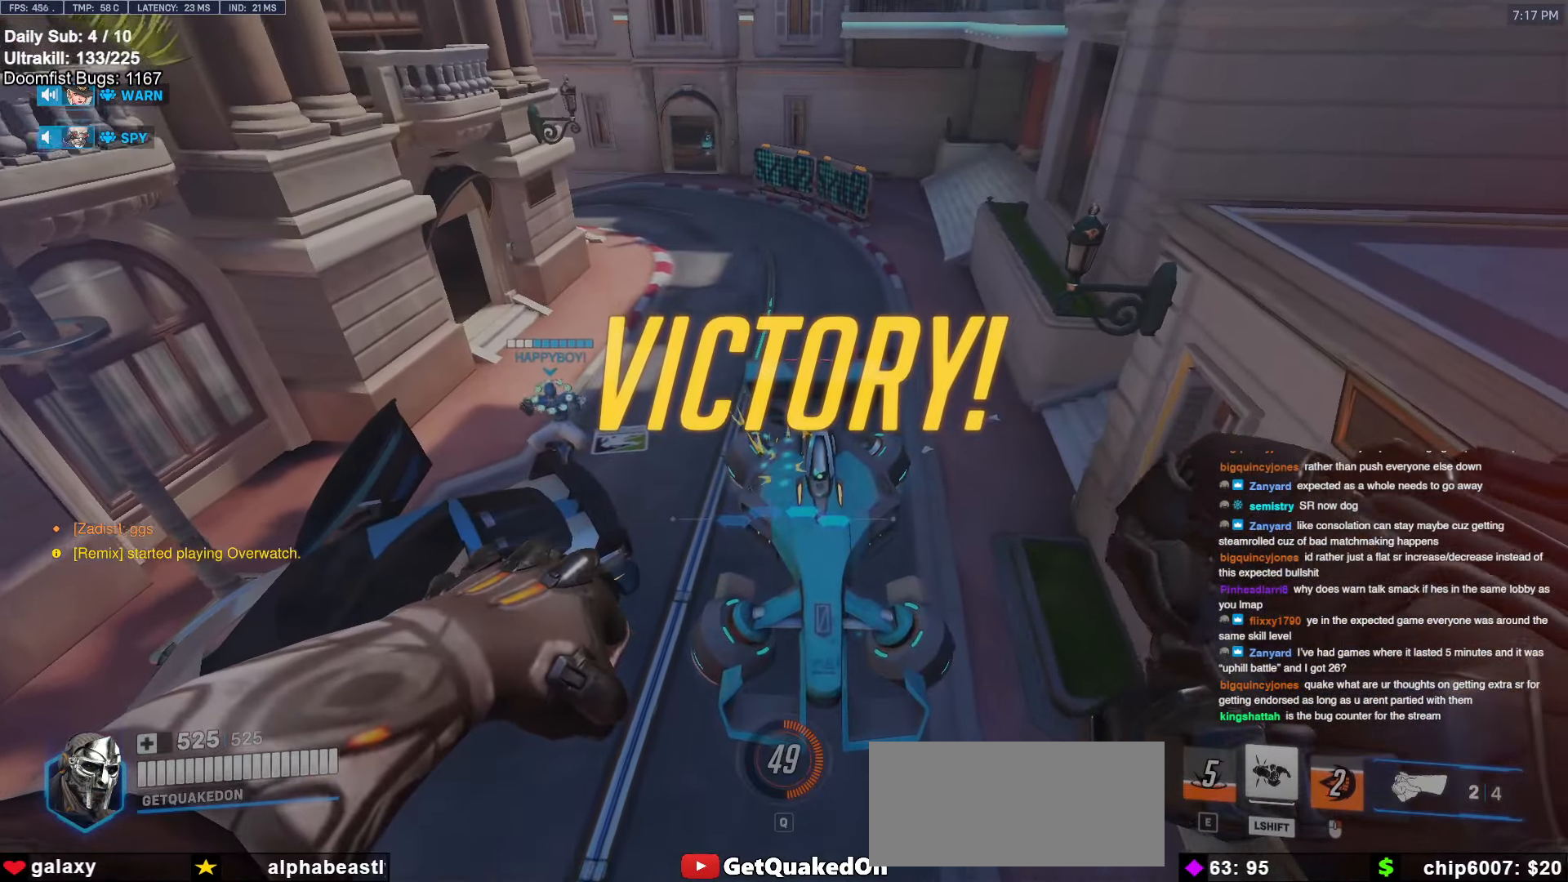
{"keys": [], "mouse": [], "events": []}
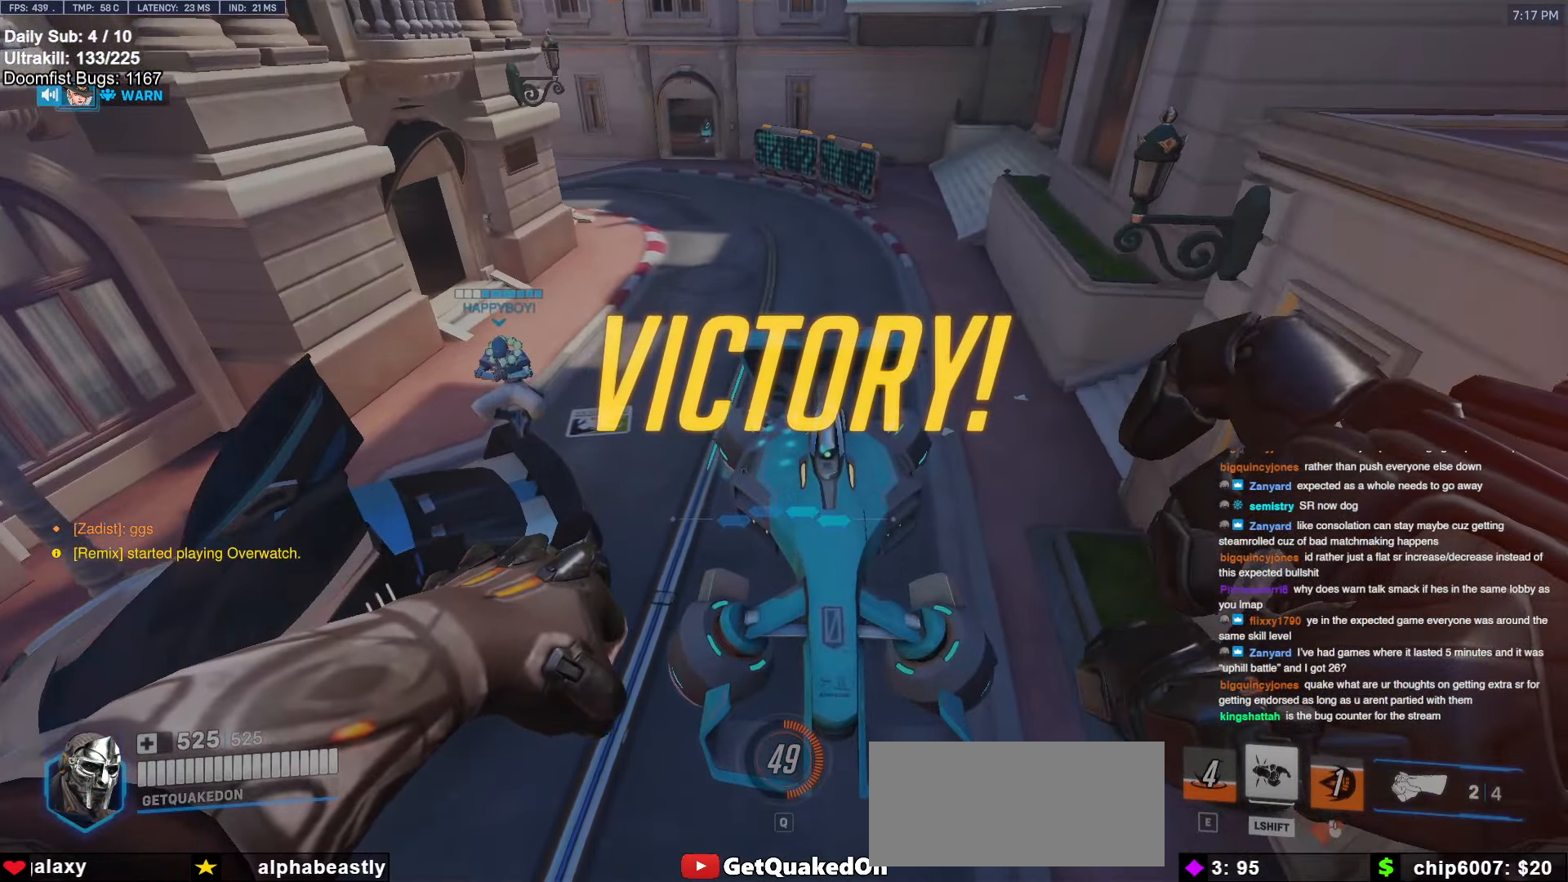
{"keys": ["w"], "mouse": [], "events": [[350, "w", "down"]]}
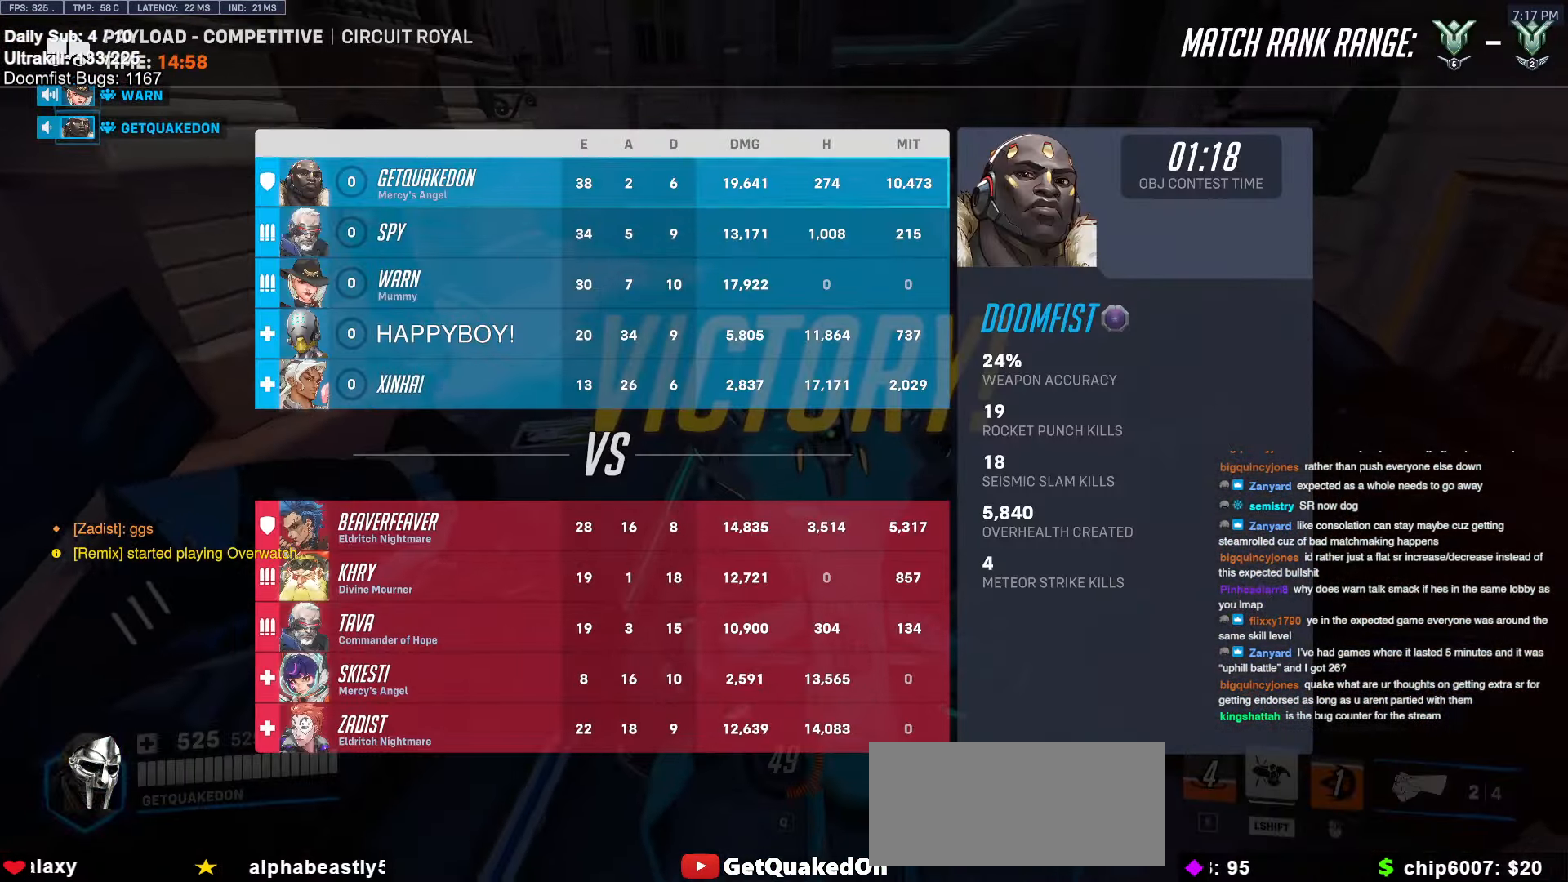
{"keys": ["melee", "w"], "mouse": ["left"], "events": [[333, "r", "down"], [383, "mouse_left", "down"], [433, "melee", "down"], [483, "r", "up"]]}
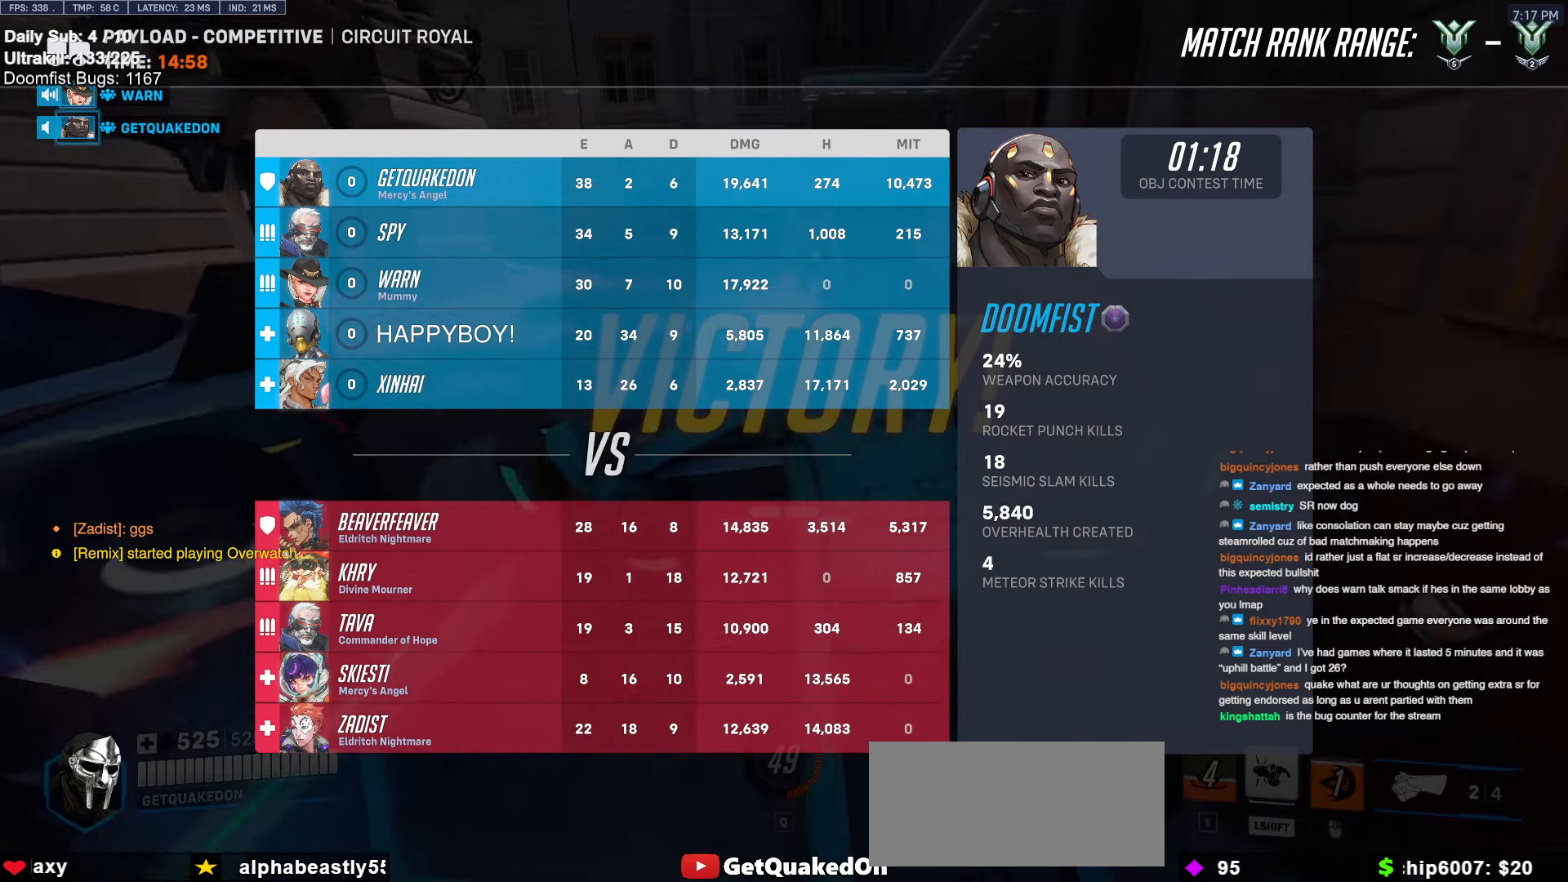
{"keys": [], "mouse": [], "events": [[33, "space", "down"], [67, "melee", "up"], [67, "mouse_left", "up"], [167, "space", "up"], [250, "w", "up"]]}